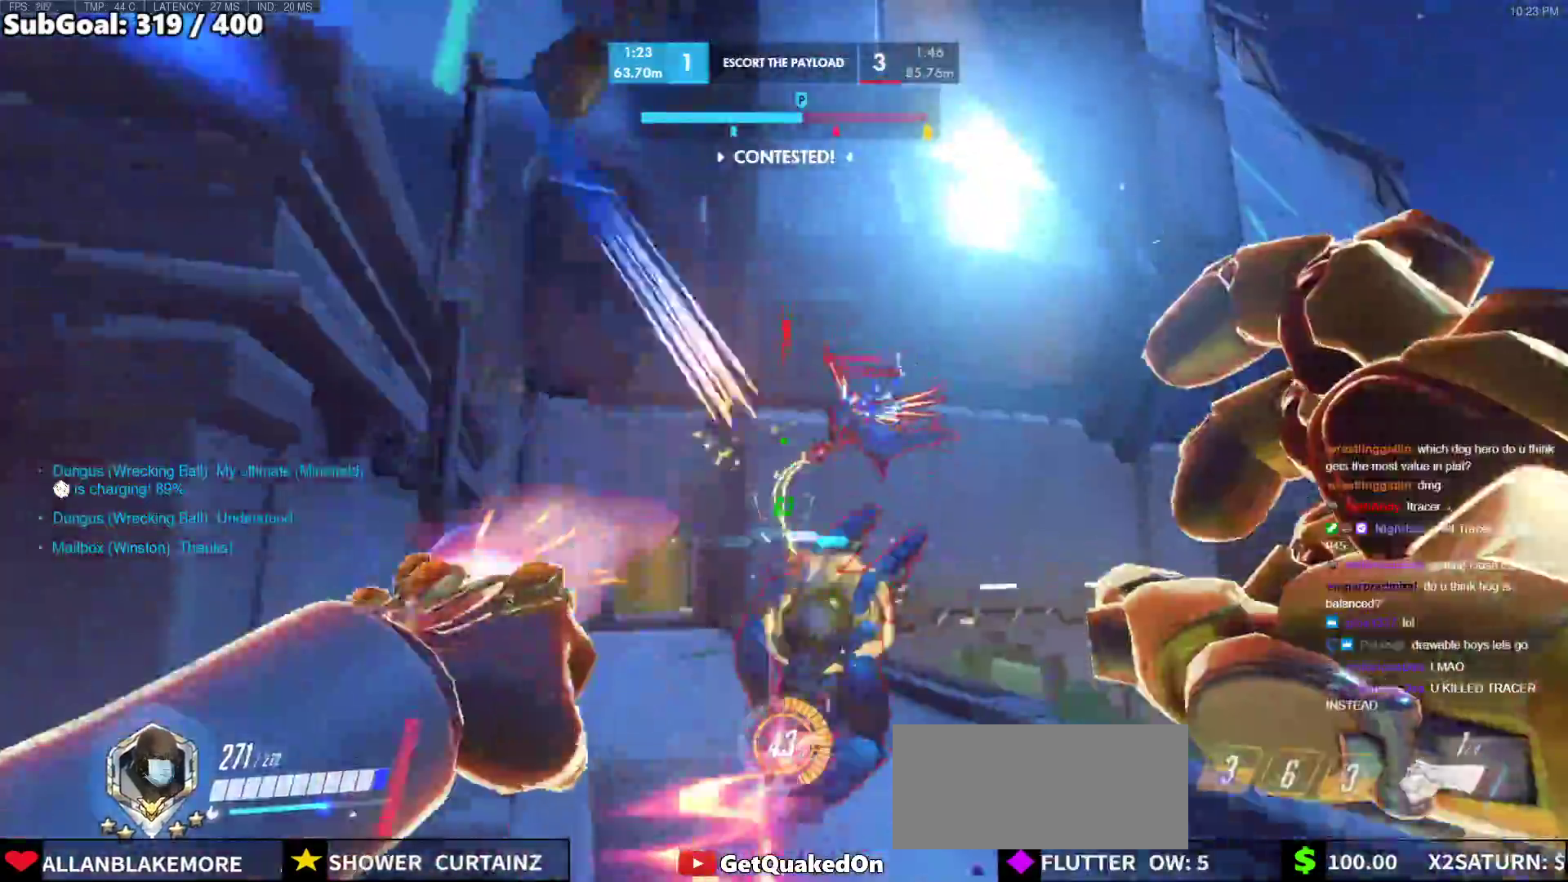
Gameplay with keyboard and mouse; each line is a JSON object with the keys and mouse buttons held at the frame after it. "events" lists presses ("down") and releases ("up") of "a", "ctrl", "d", "e", "f", "melee", "q", "r", "s", "shift", "space", "w", "mouse_left" and "mouse_right" between this image and that frame as [ms after this image, input, new state], when the widget could be followed in between. "mouse_left", "mouse_right" = the "left", "right" buttons of the "mouse" list. No other keys are recorded. Mouse movement is not recorded. Key names are as the overlay labels them; some are game actions (e.g. jump) rather than physical keys.
{"keys": ["a"], "mouse": [], "events": [[50, "mouse_left", "up"], [333, "mouse_left", "down"], [433, "mouse_left", "up"]]}
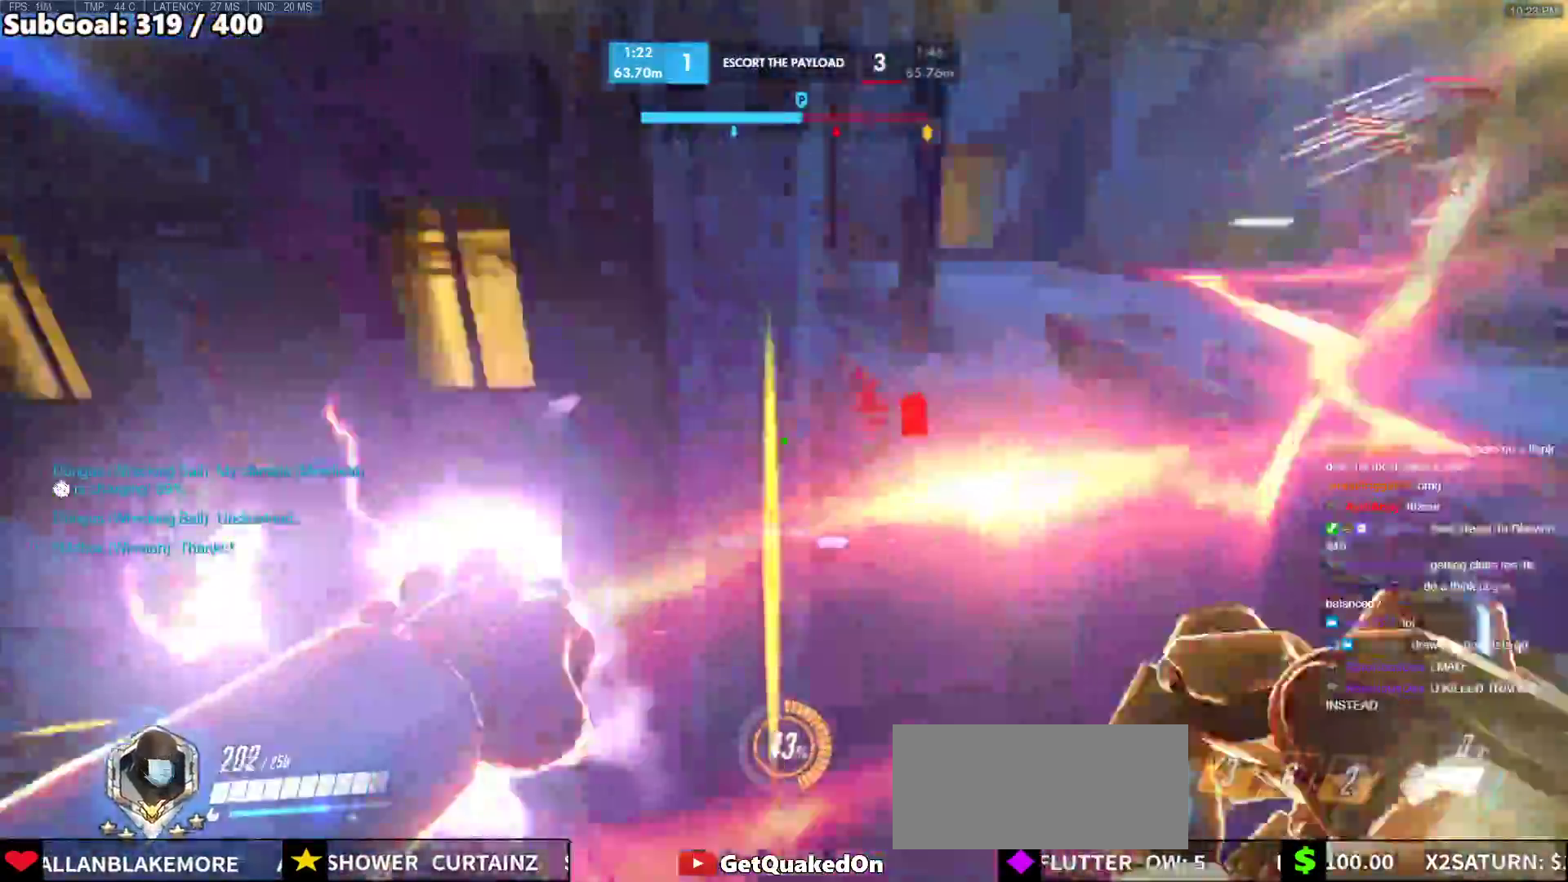
{"keys": ["w"], "mouse": [], "events": [[33, "w", "down"], [67, "a", "up"]]}
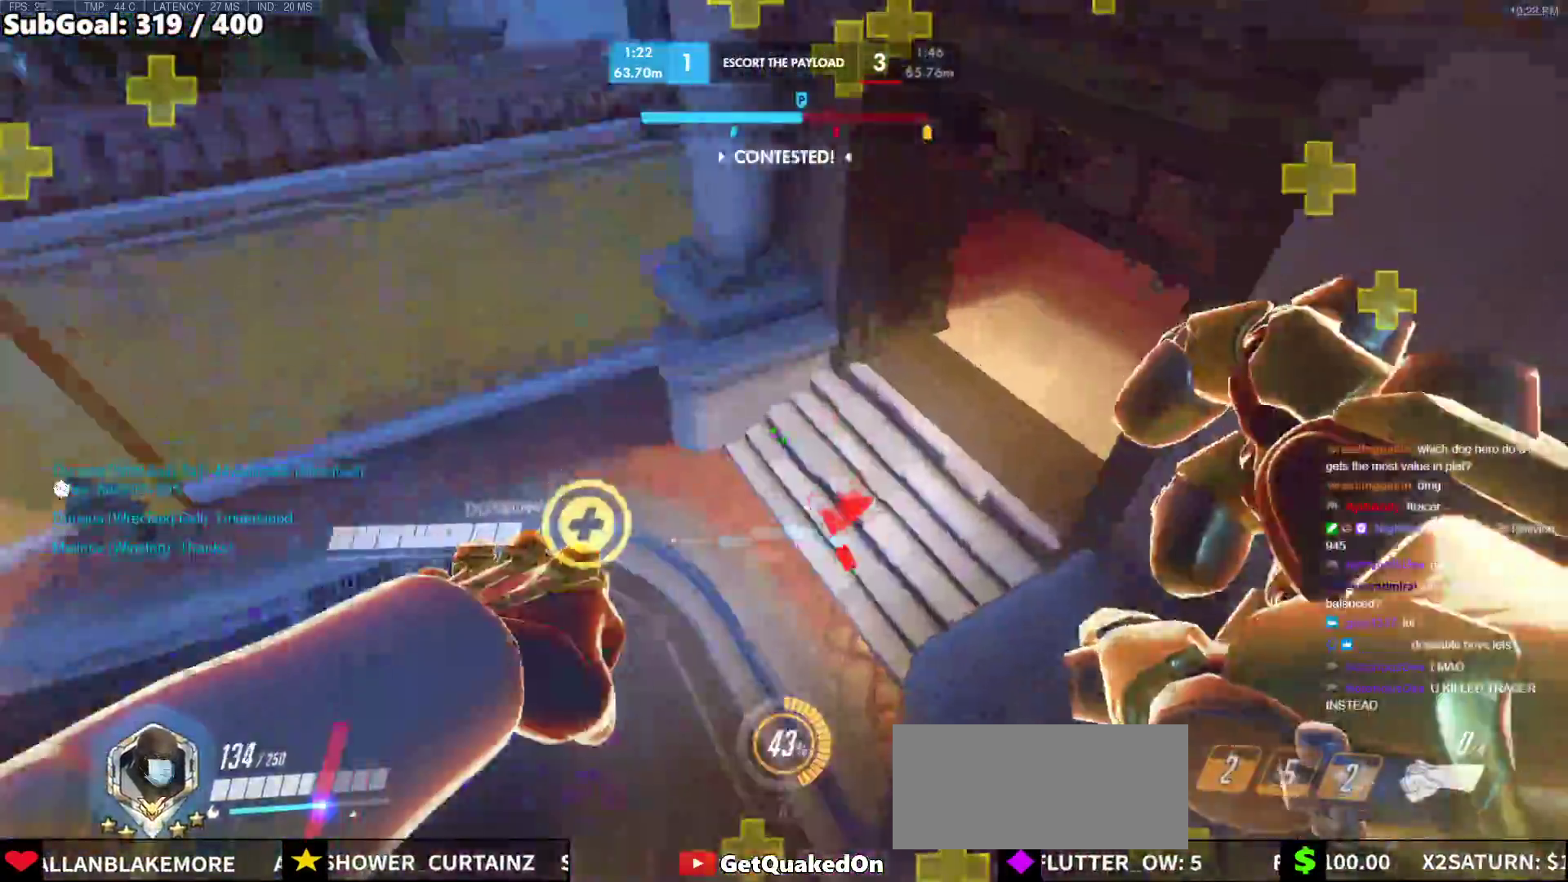
{"keys": ["w"], "mouse": [], "events": []}
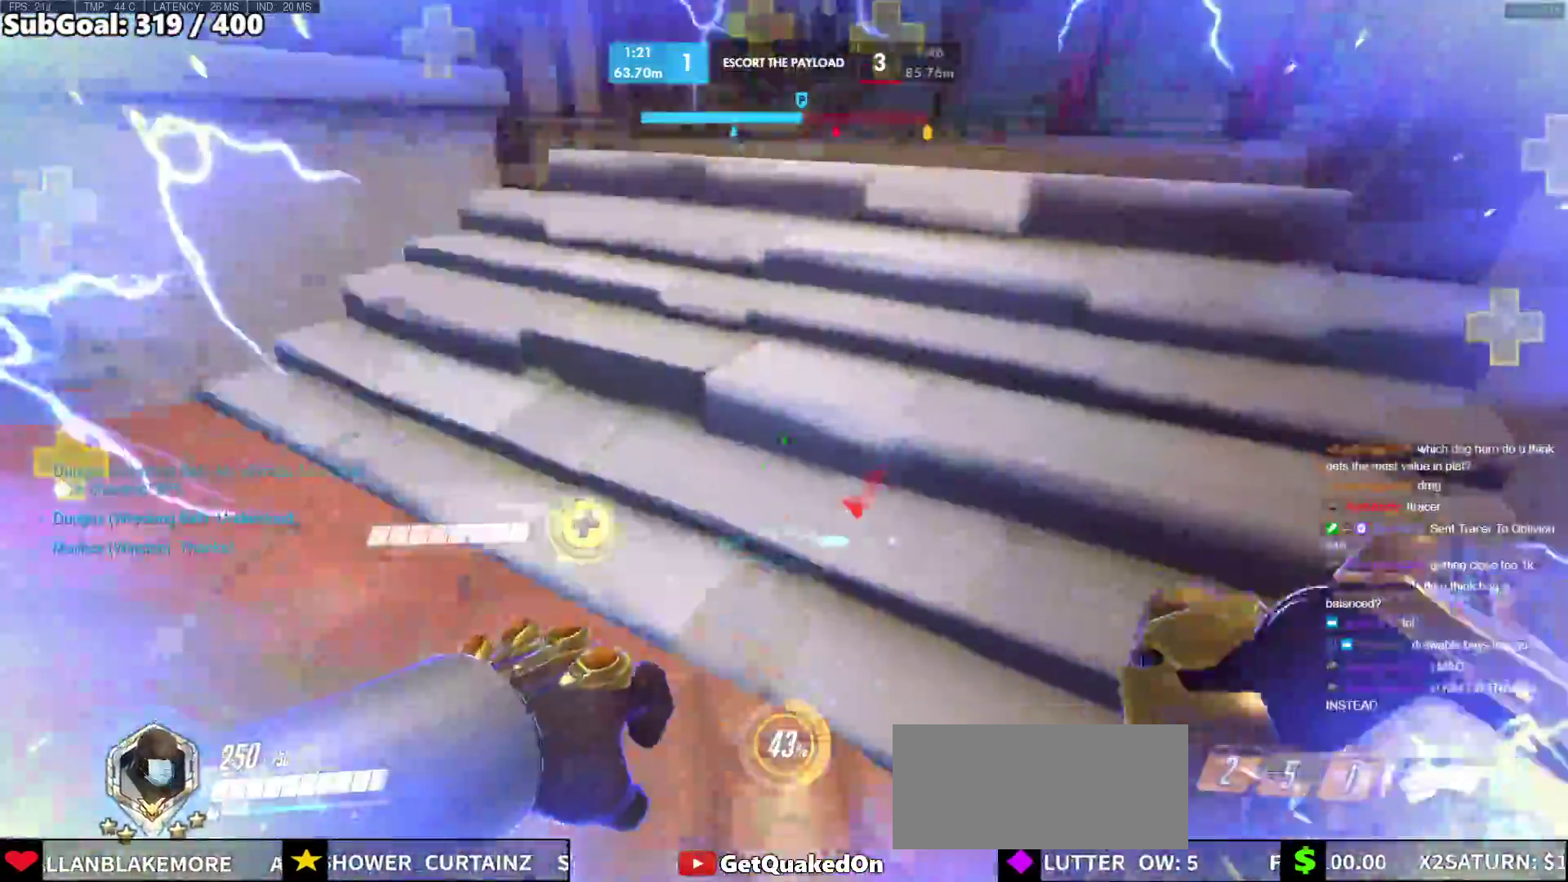
{"keys": ["a"], "mouse": ["right"], "events": [[50, "space", "down"], [150, "space", "up"], [250, "d", "down"], [250, "mouse_right", "down"], [283, "w", "up"], [383, "s", "down"], [433, "a", "down"], [483, "d", "up"], [483, "s", "up"]]}
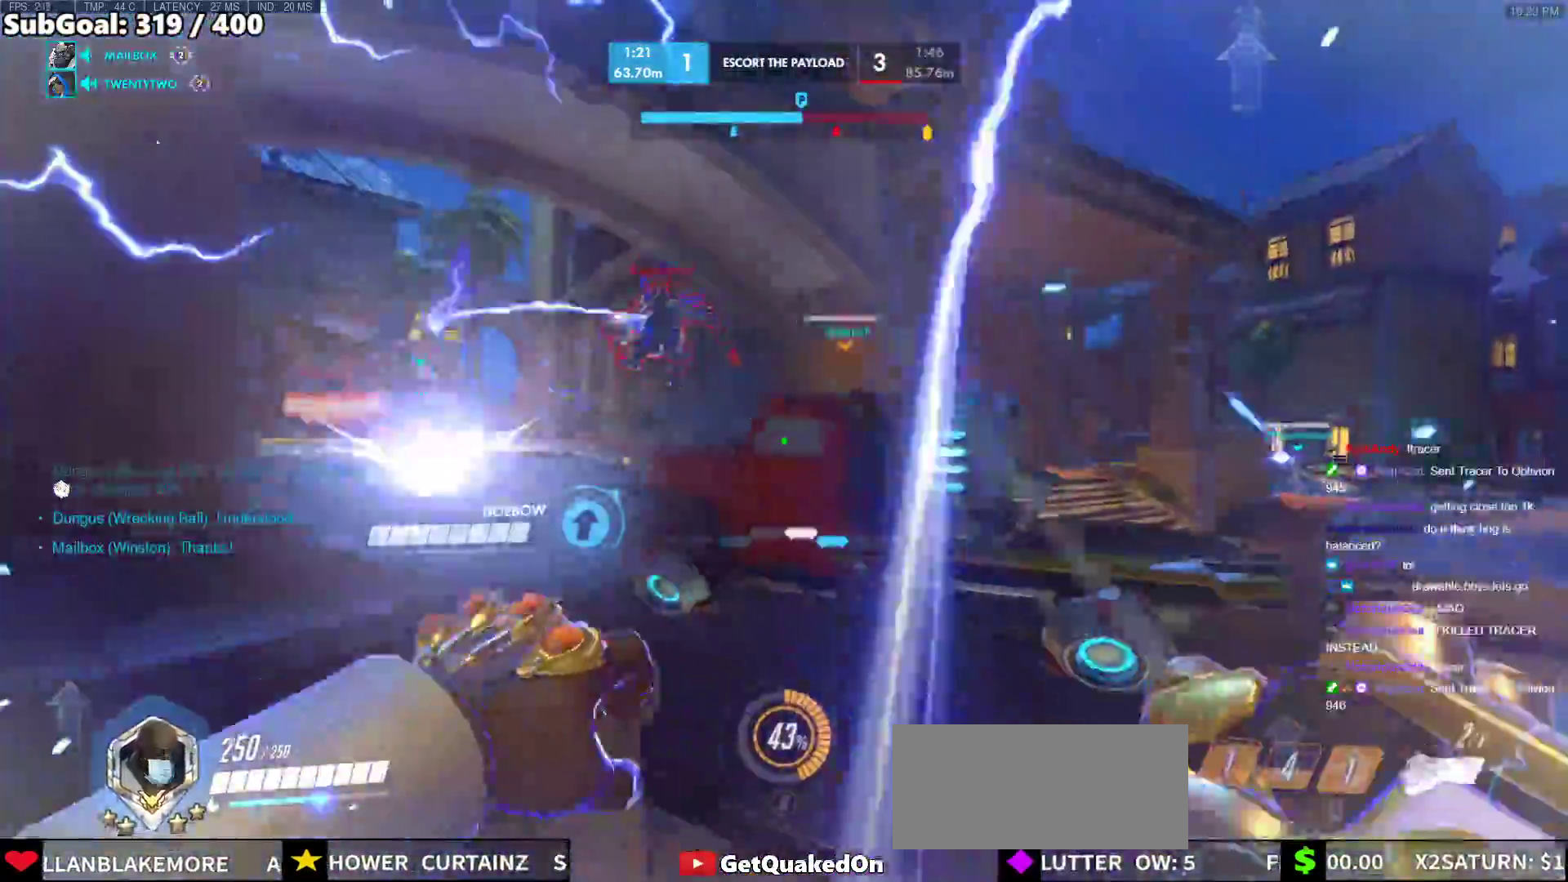
{"keys": ["d"], "mouse": ["right"], "events": [[300, "a", "up"], [300, "d", "down"]]}
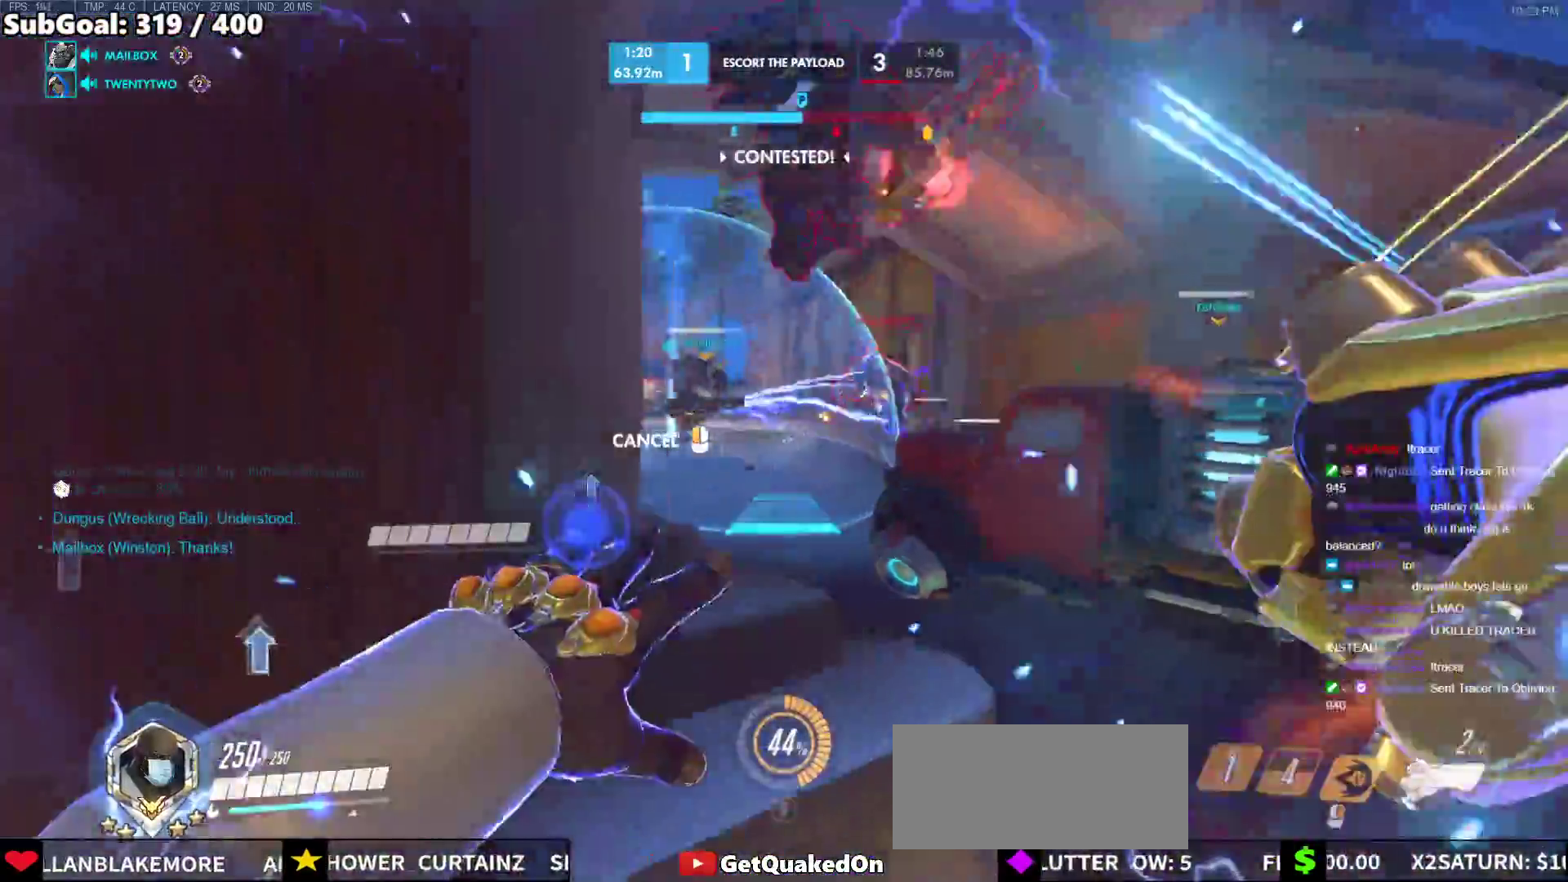
{"keys": [], "mouse": ["right"], "events": [[467, "d", "up"]]}
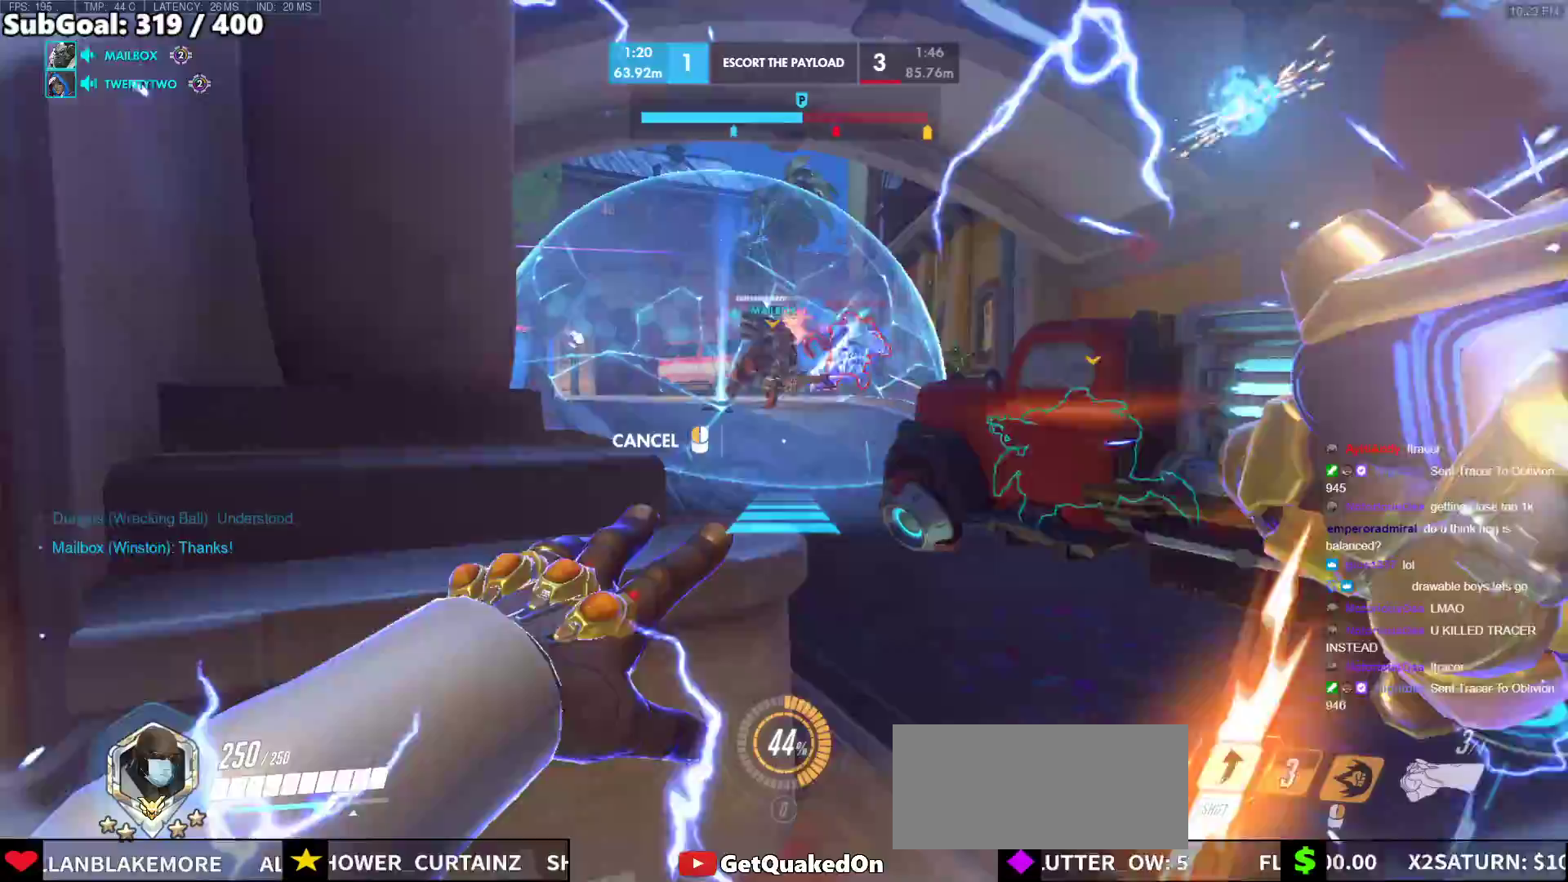
{"keys": ["w"], "mouse": [], "events": [[433, "mouse_right", "up"], [433, "space", "down"], [433, "w", "down"], [483, "space", "up"]]}
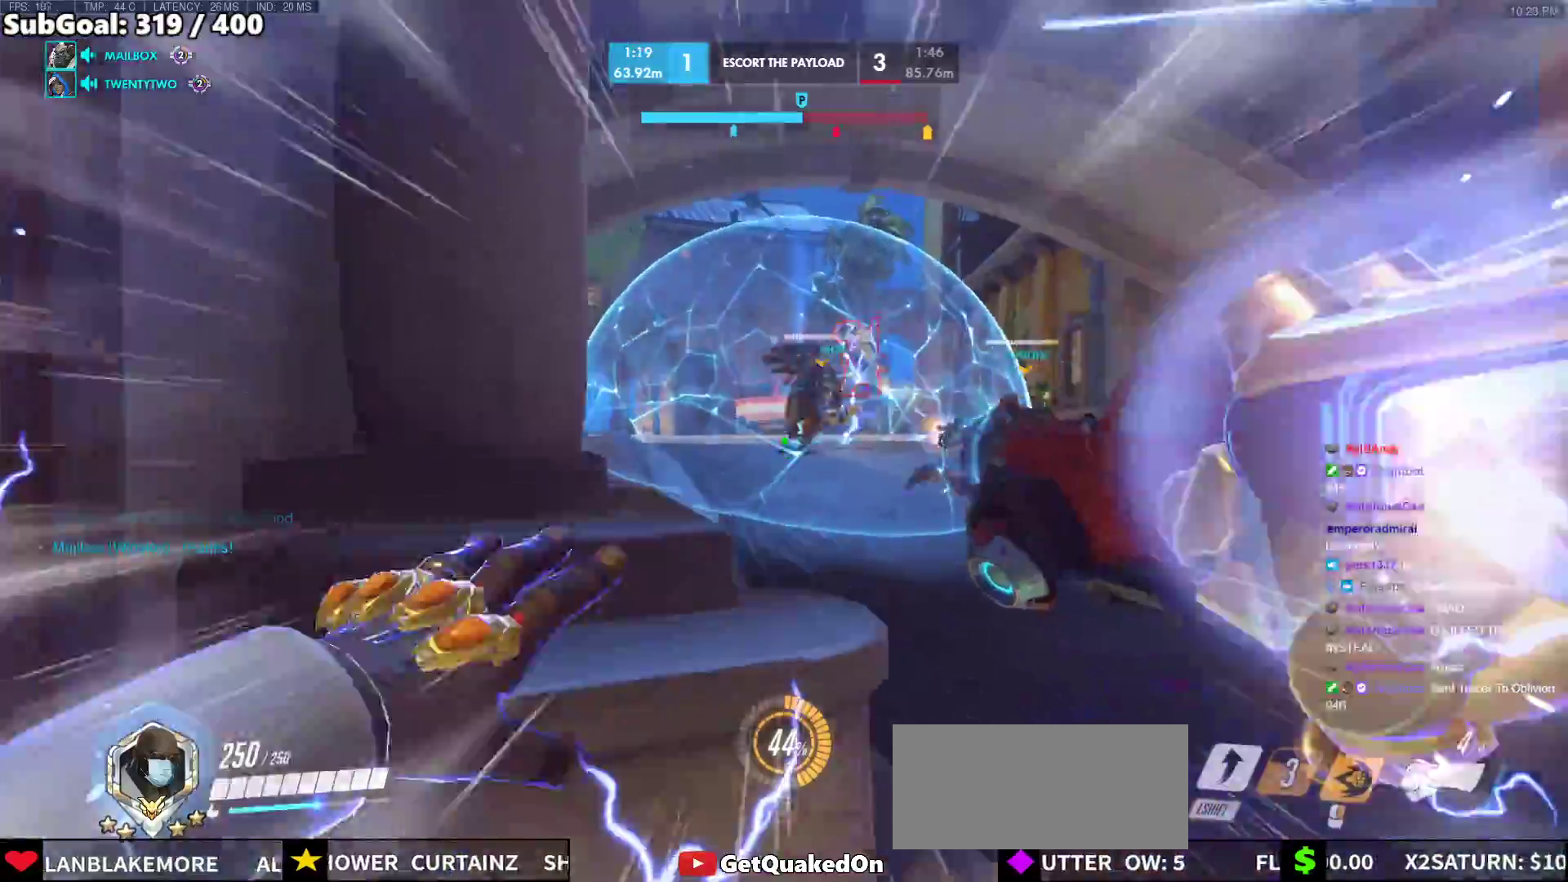
{"keys": ["w"], "mouse": [], "events": []}
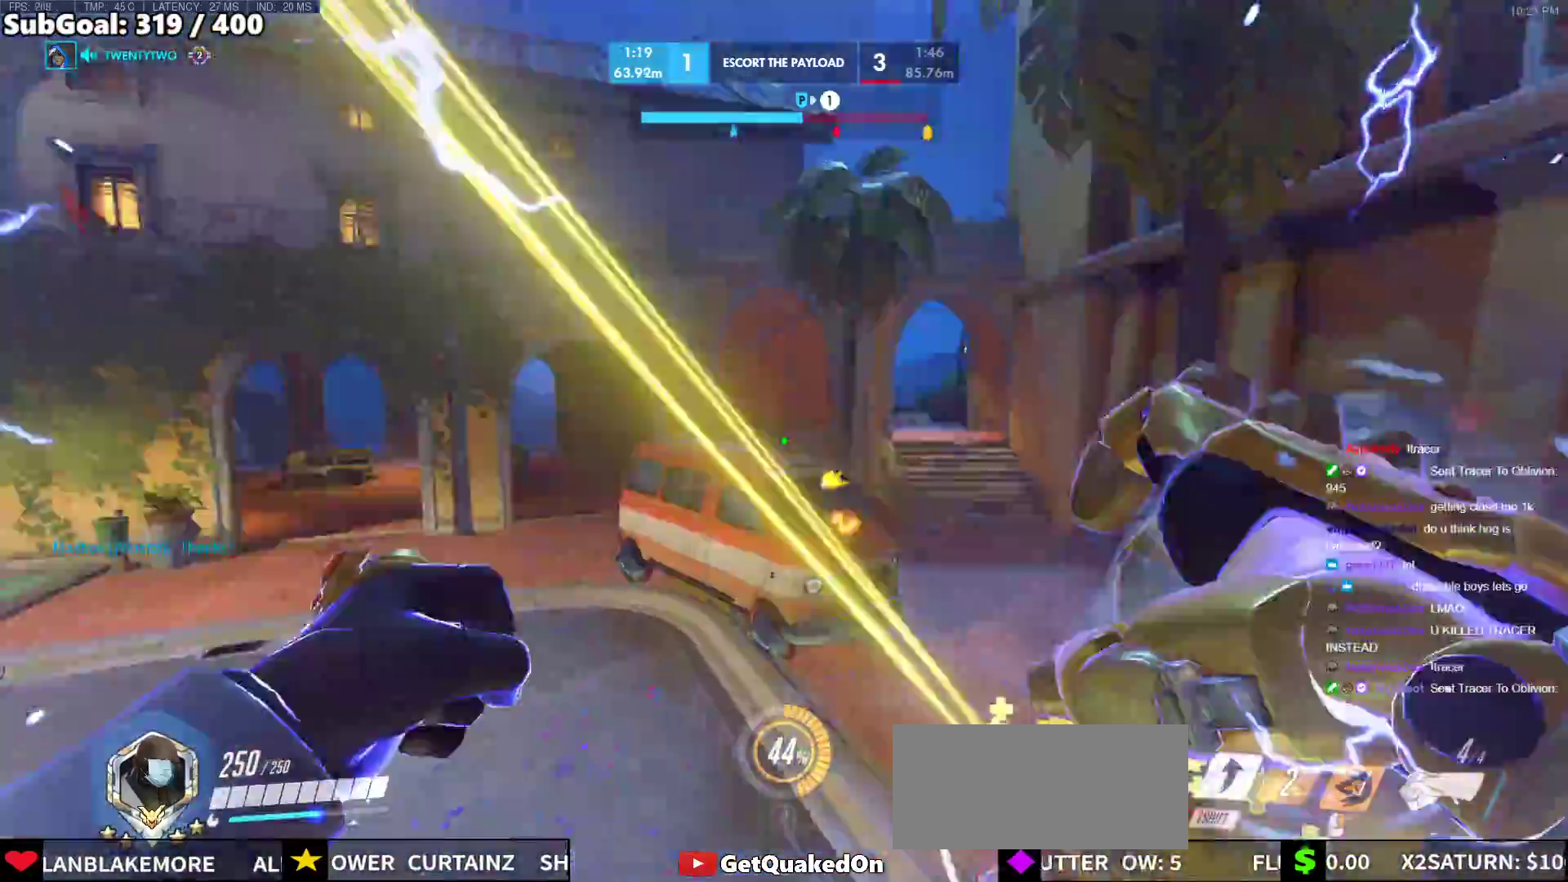
{"keys": ["a", "shift", "w"], "mouse": ["left"], "events": [[33, "a", "down"], [133, "w", "up"], [367, "mouse_left", "down"], [367, "w", "down"], [417, "shift", "down"]]}
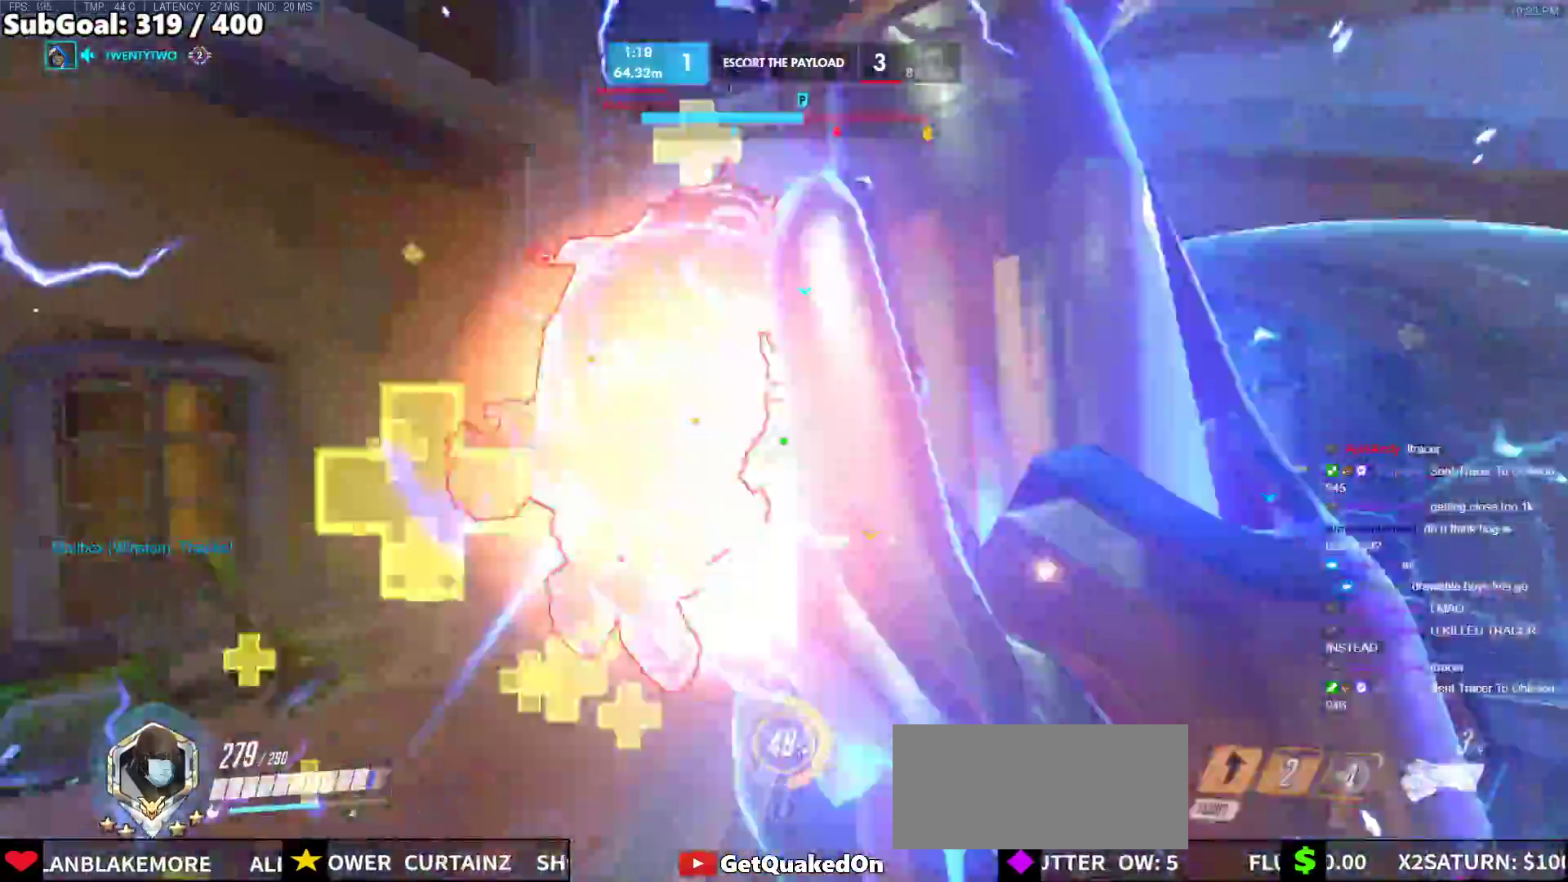
{"keys": ["w"], "mouse": ["left"], "events": [[67, "a", "up"], [67, "shift", "up"], [150, "mouse_left", "up"], [333, "w", "up"], [433, "mouse_left", "down"], [433, "w", "down"]]}
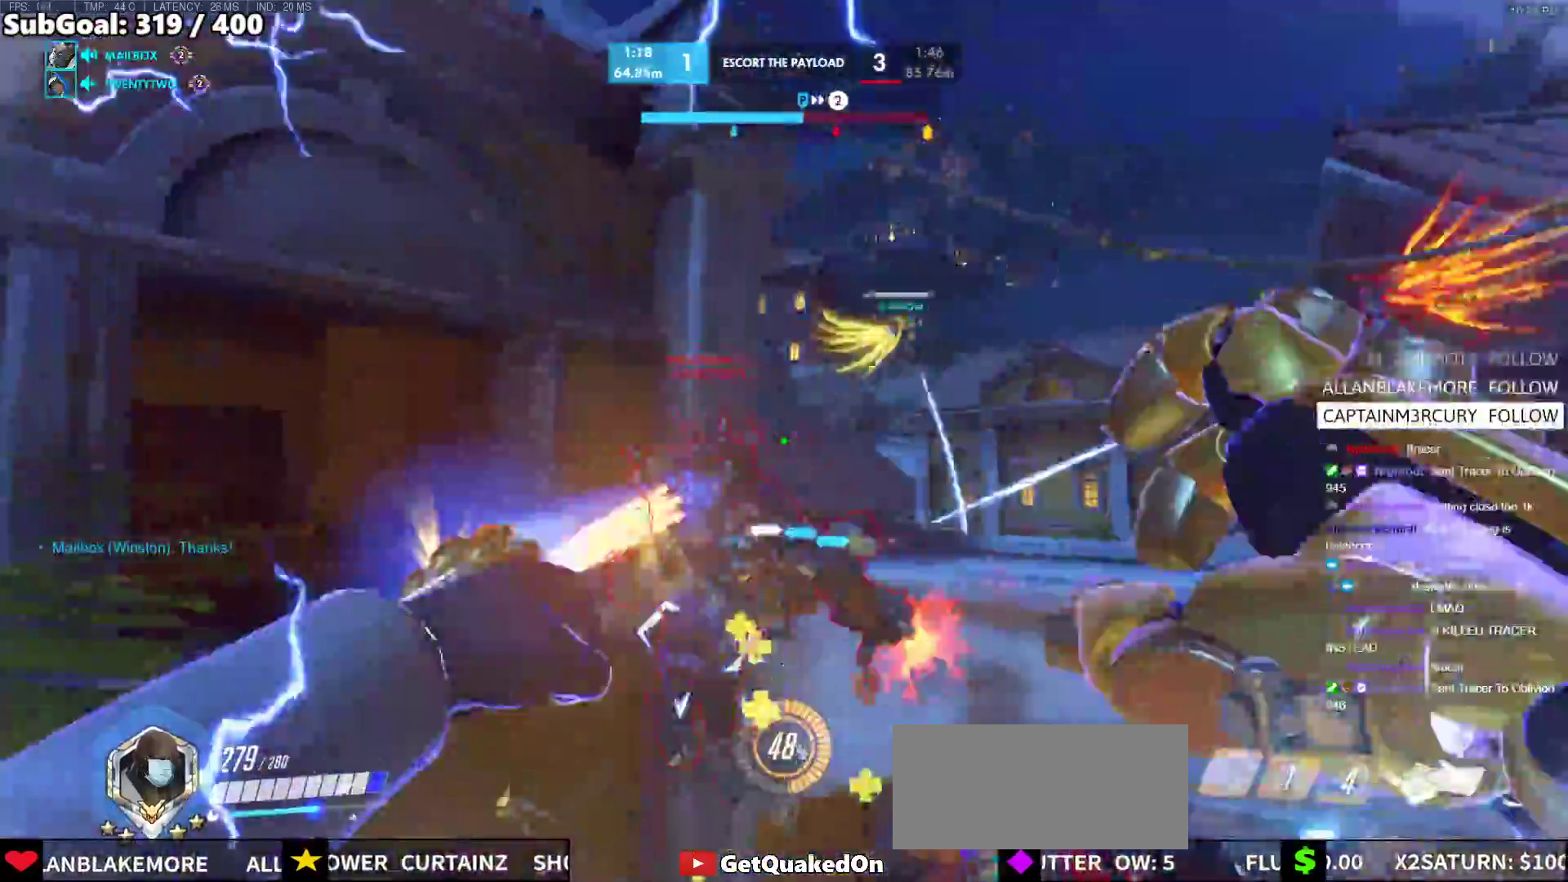
{"keys": ["w"], "mouse": ["left"], "events": []}
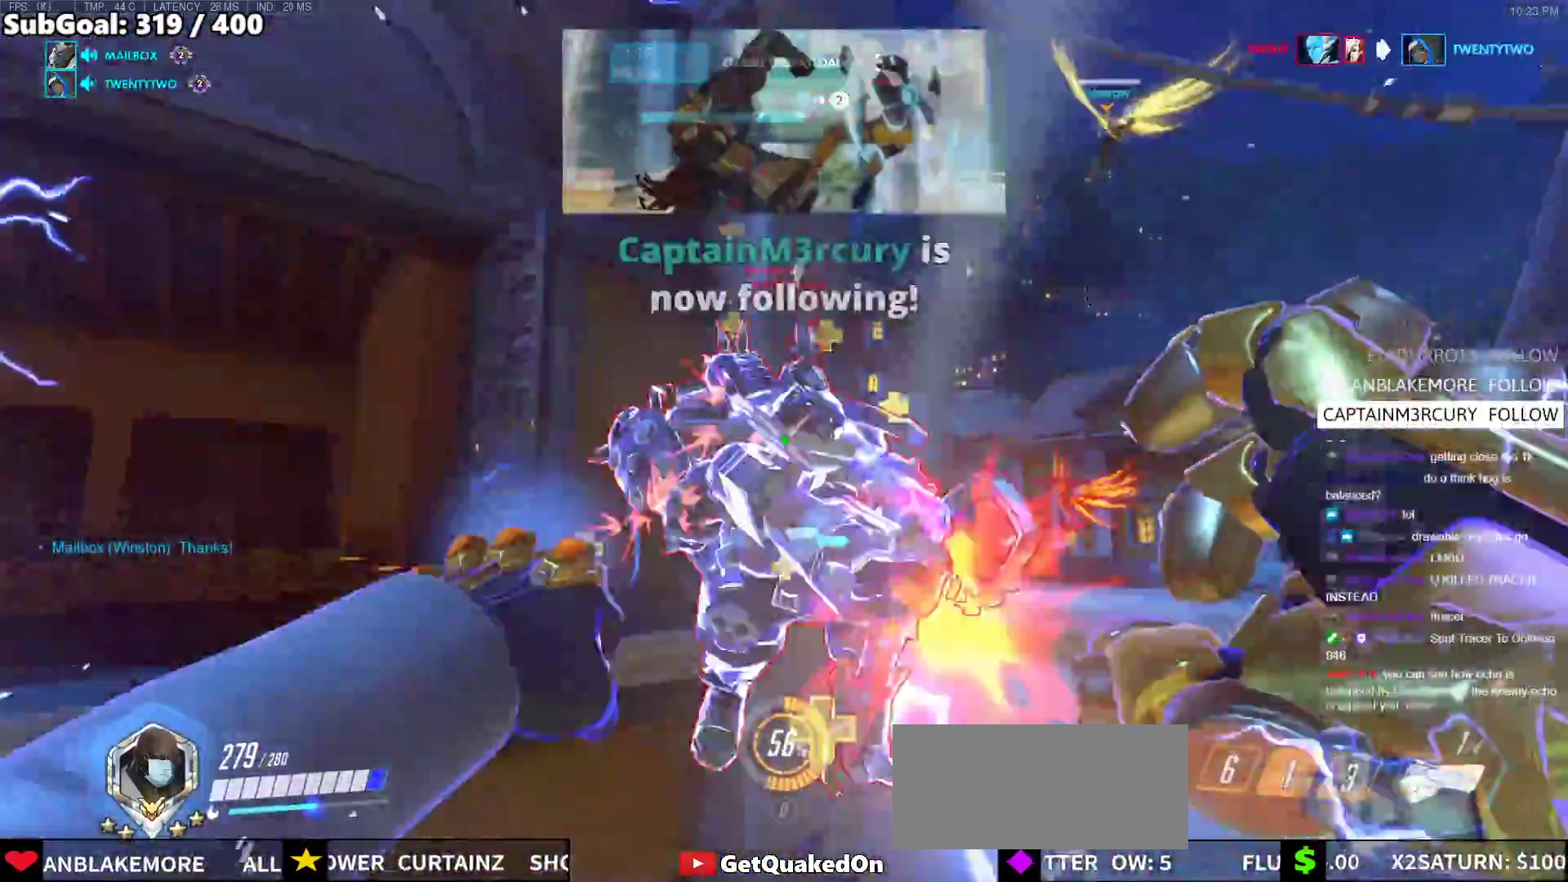
{"keys": ["d", "melee", "w"], "mouse": ["left"], "events": [[417, "melee", "down"], [467, "d", "down"]]}
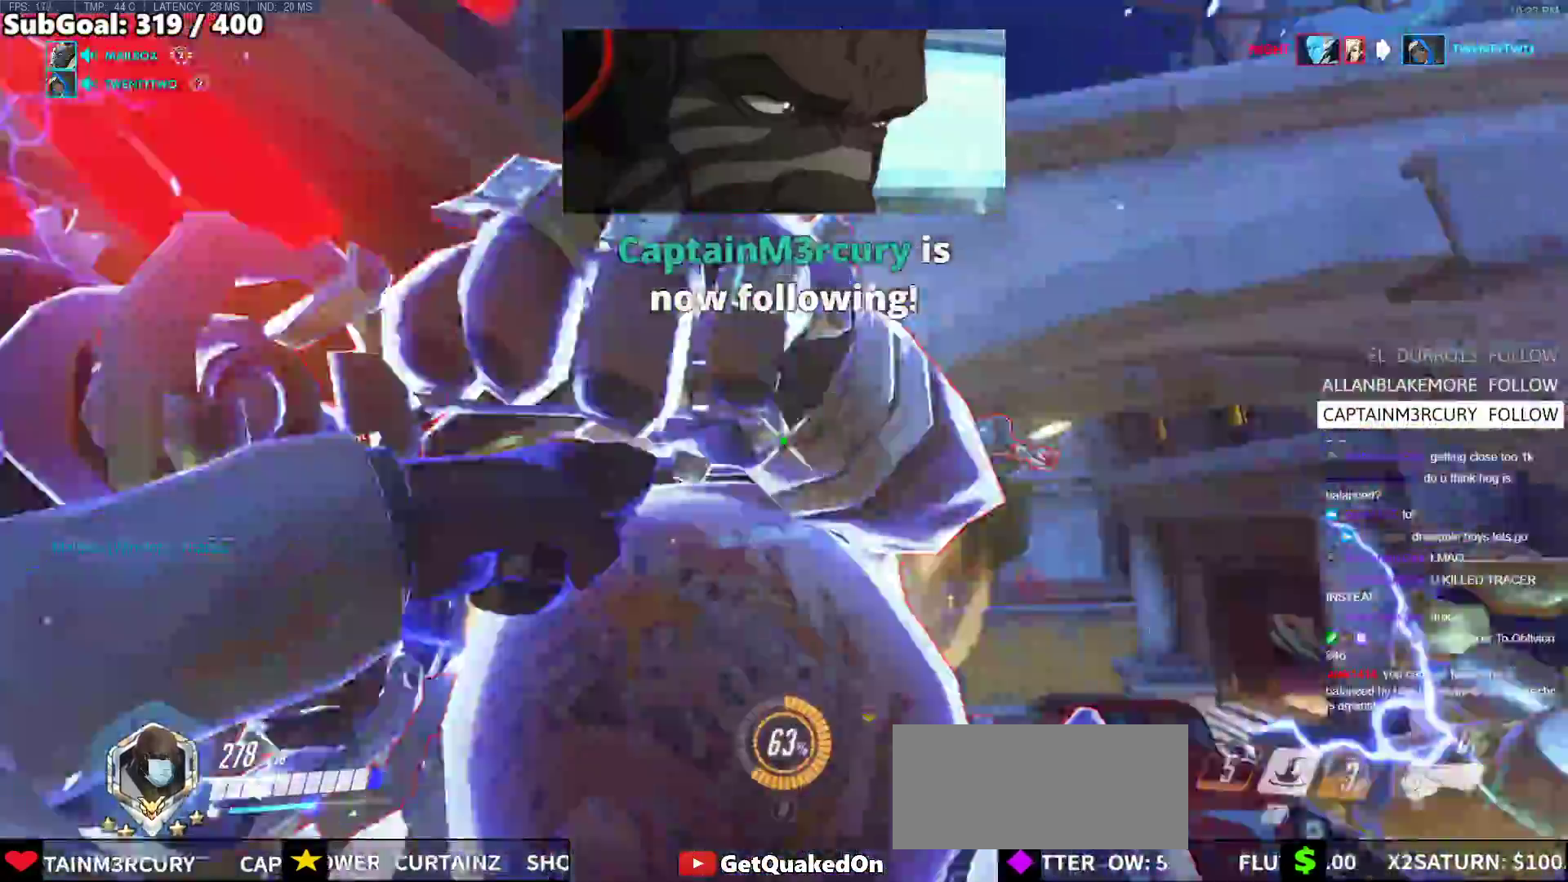
{"keys": ["s"], "mouse": ["left"], "events": [[17, "w", "up"], [250, "melee", "up"], [250, "s", "down"], [383, "d", "up"]]}
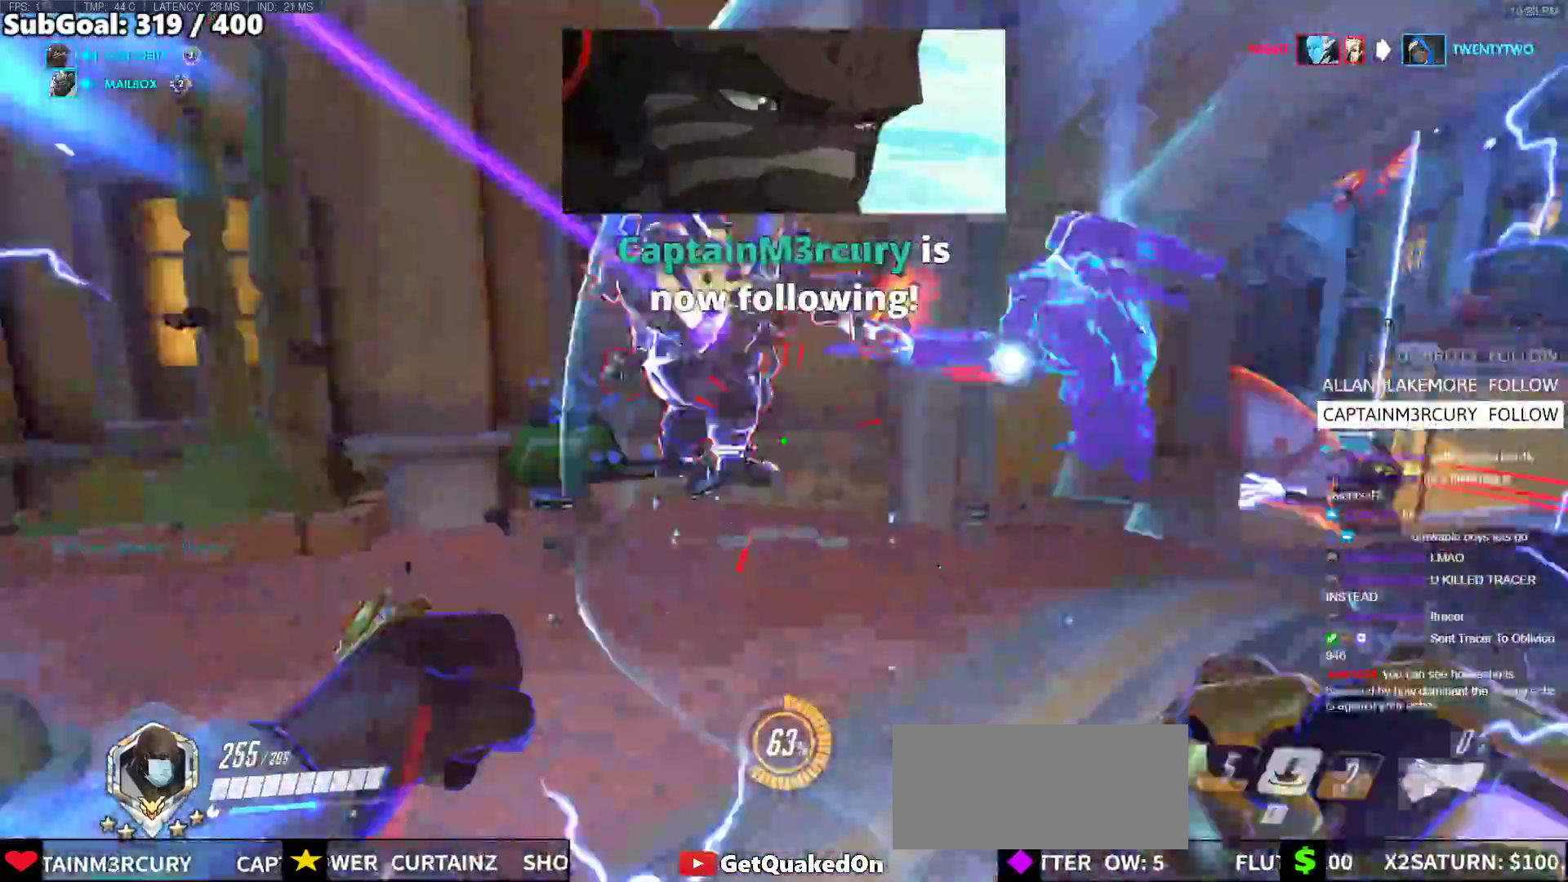
{"keys": ["s"], "mouse": [], "events": [[400, "e", "down"], [450, "mouse_left", "up"], [500, "e", "up"]]}
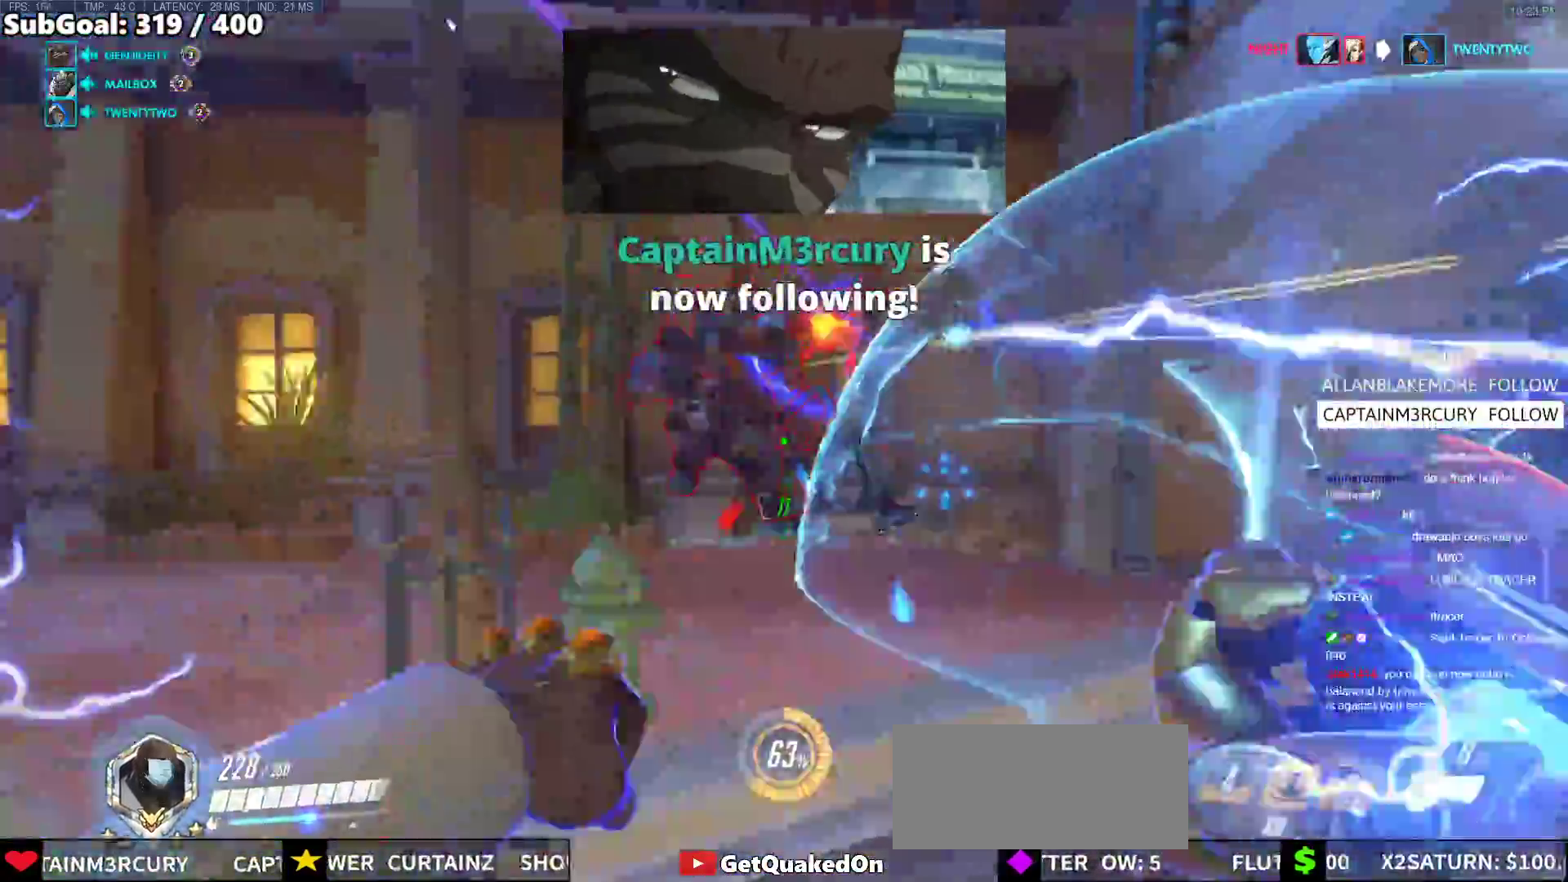
{"keys": ["w"], "mouse": [], "events": [[183, "s", "up"], [467, "w", "down"]]}
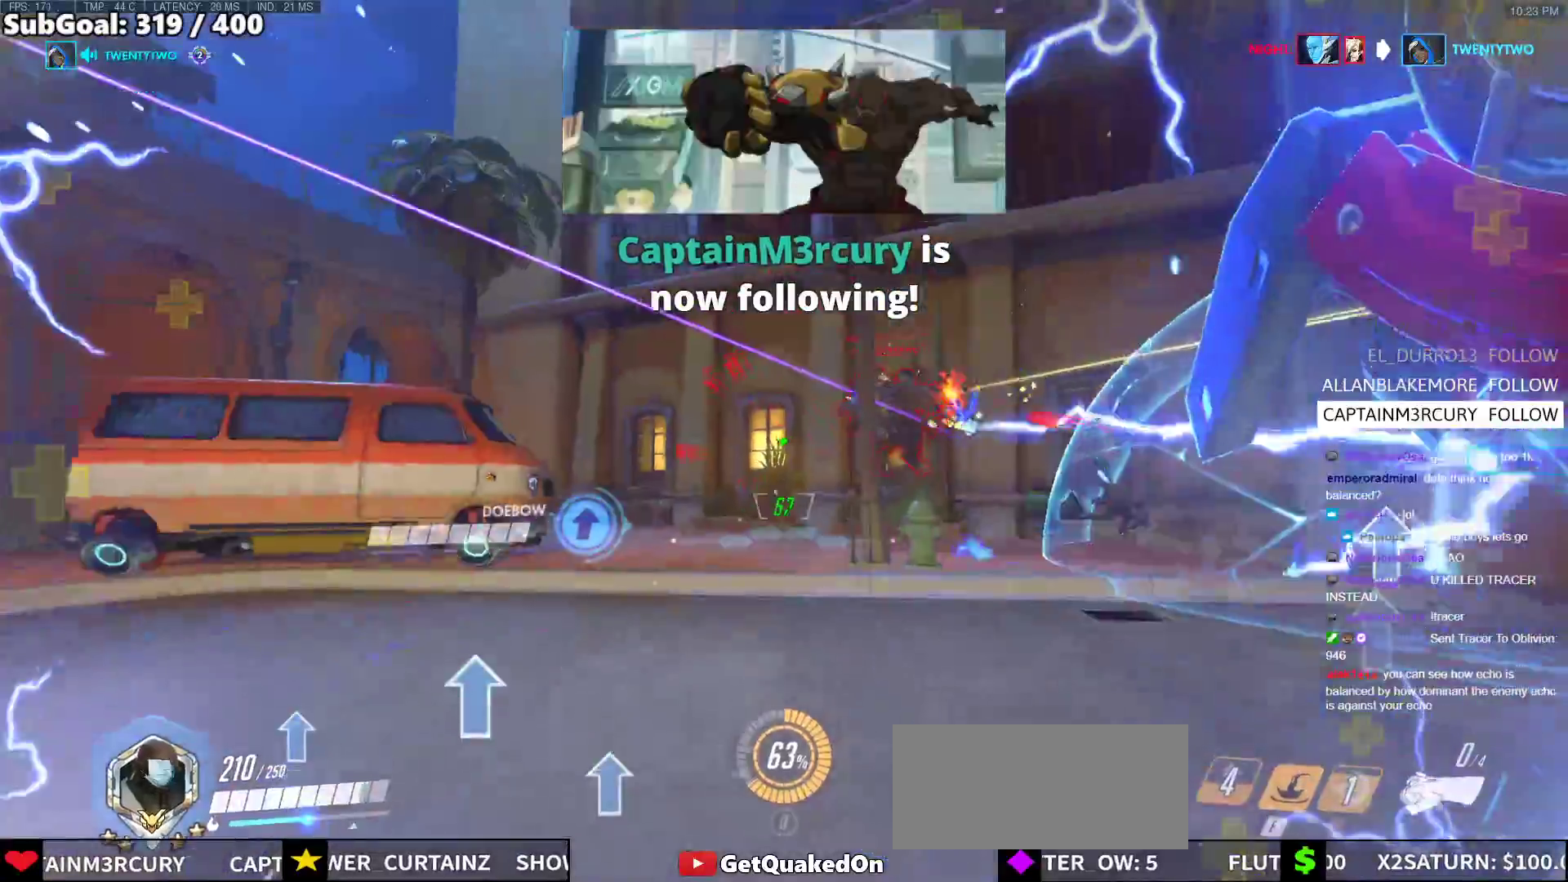
{"keys": ["a"], "mouse": ["left", "right"], "events": [[150, "a", "down"], [250, "w", "up"], [333, "space", "down"], [383, "mouse_left", "down"], [433, "mouse_right", "down"], [433, "space", "up"]]}
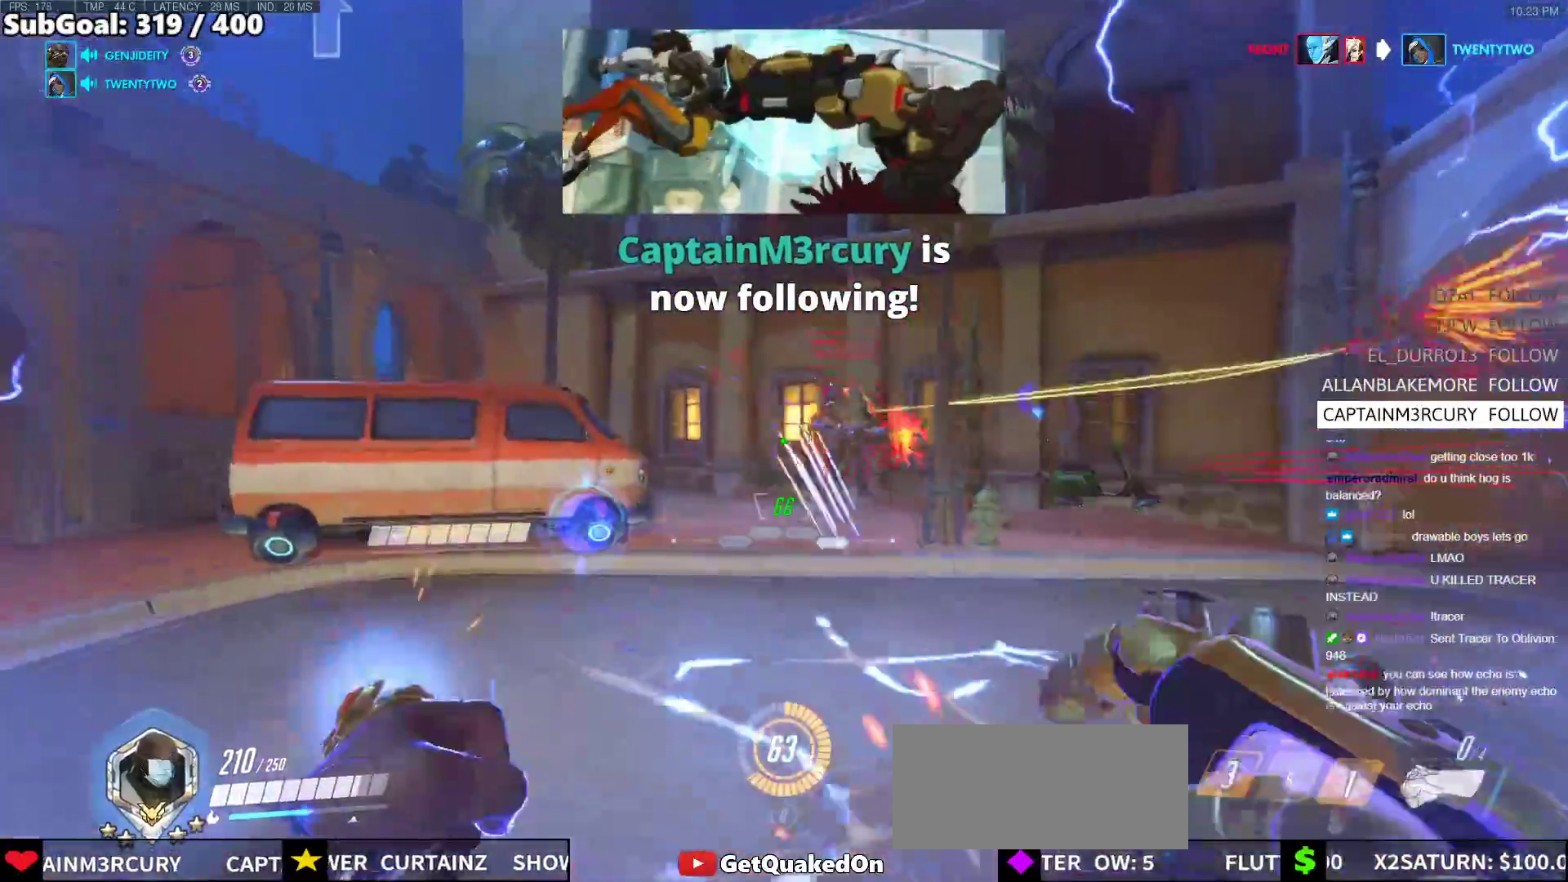
{"keys": ["w"], "mouse": ["right"], "events": [[67, "mouse_left", "up"], [300, "w", "down"], [350, "a", "up"]]}
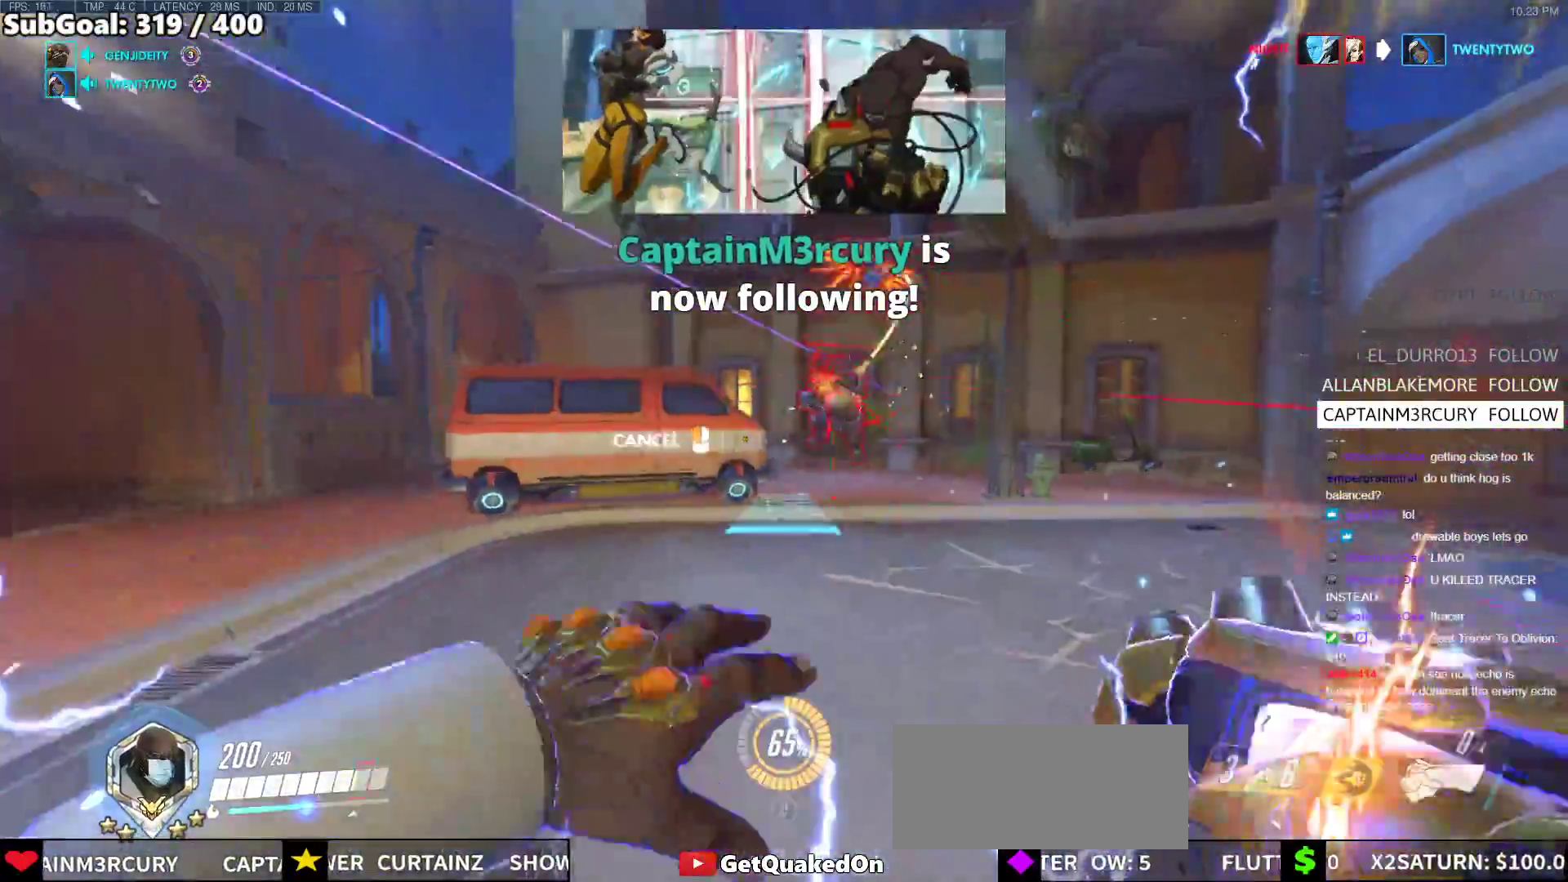
{"keys": ["a", "d"], "mouse": ["right"], "events": [[183, "d", "down"], [233, "w", "up"], [467, "a", "down"]]}
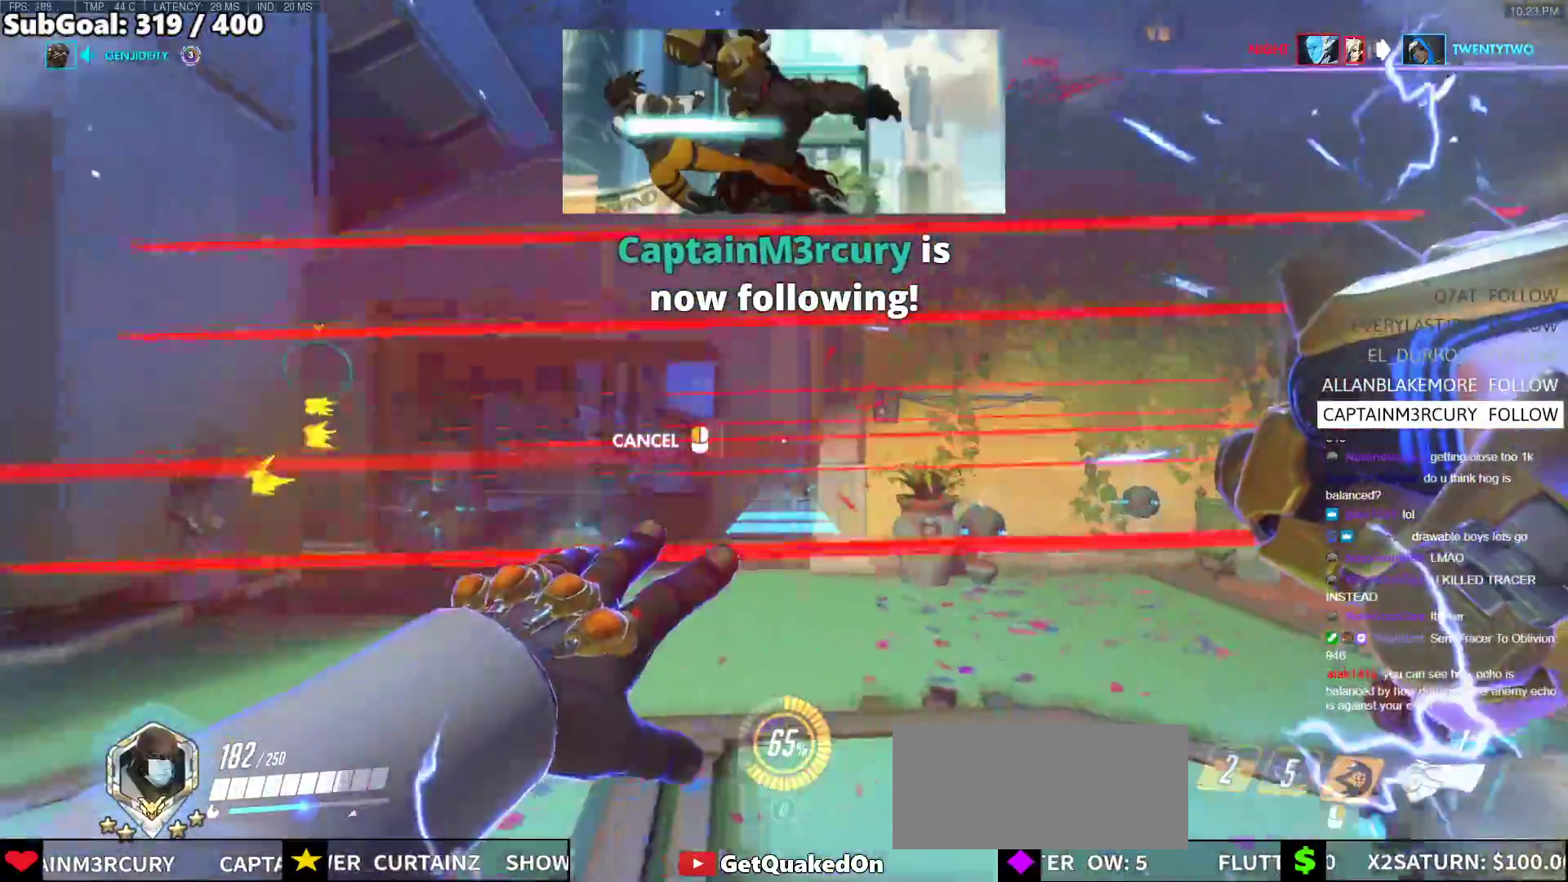
{"keys": ["w"], "mouse": [], "events": [[17, "d", "up"], [100, "w", "down"], [283, "a", "up"], [333, "mouse_right", "up"]]}
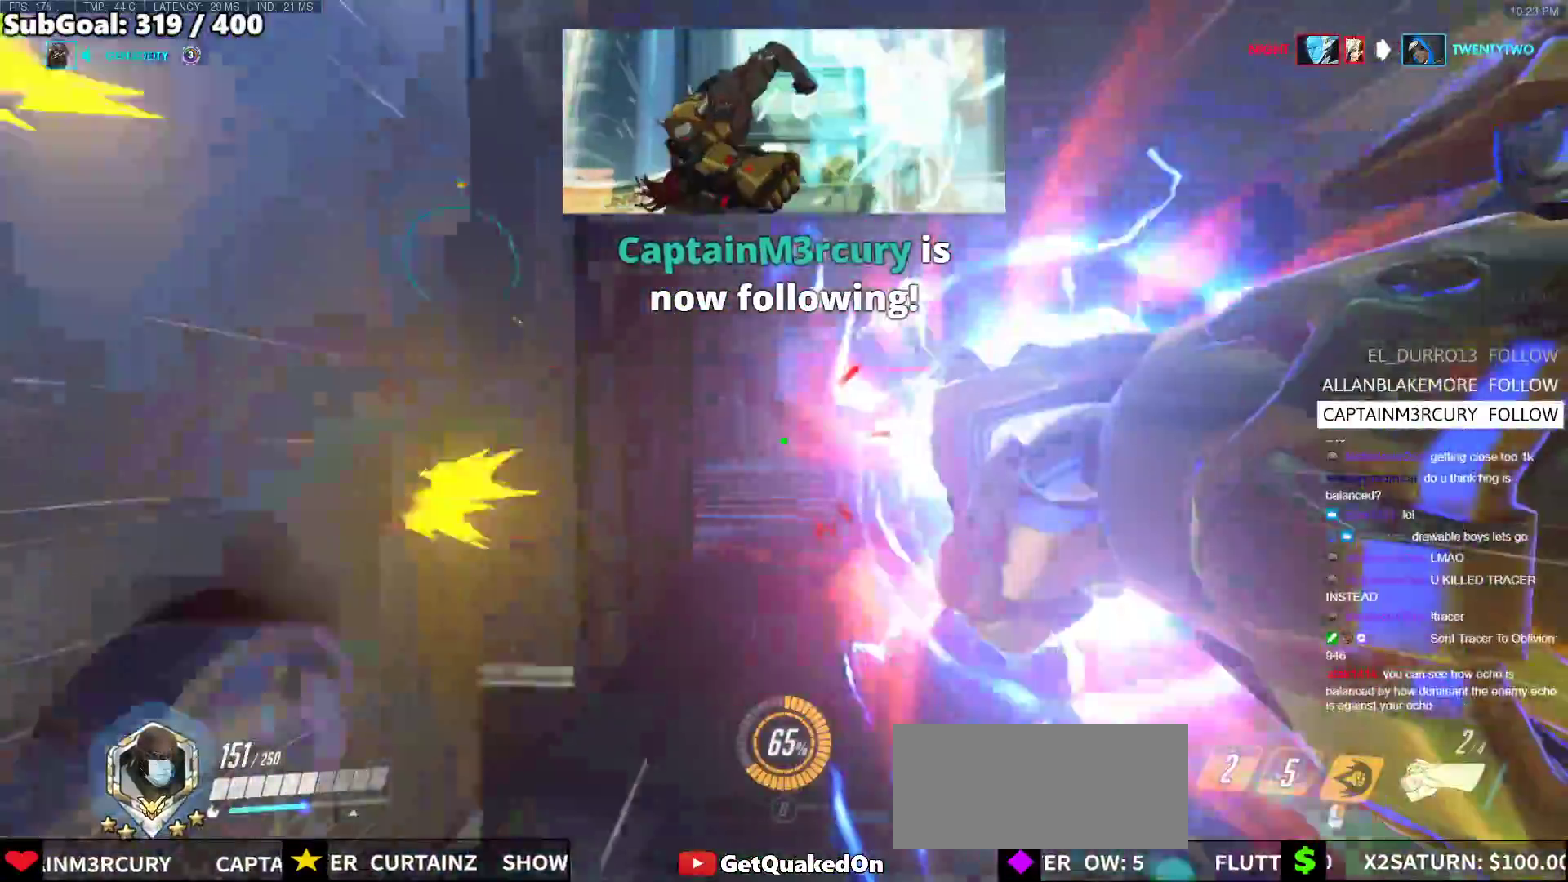
{"keys": ["w"], "mouse": [], "events": []}
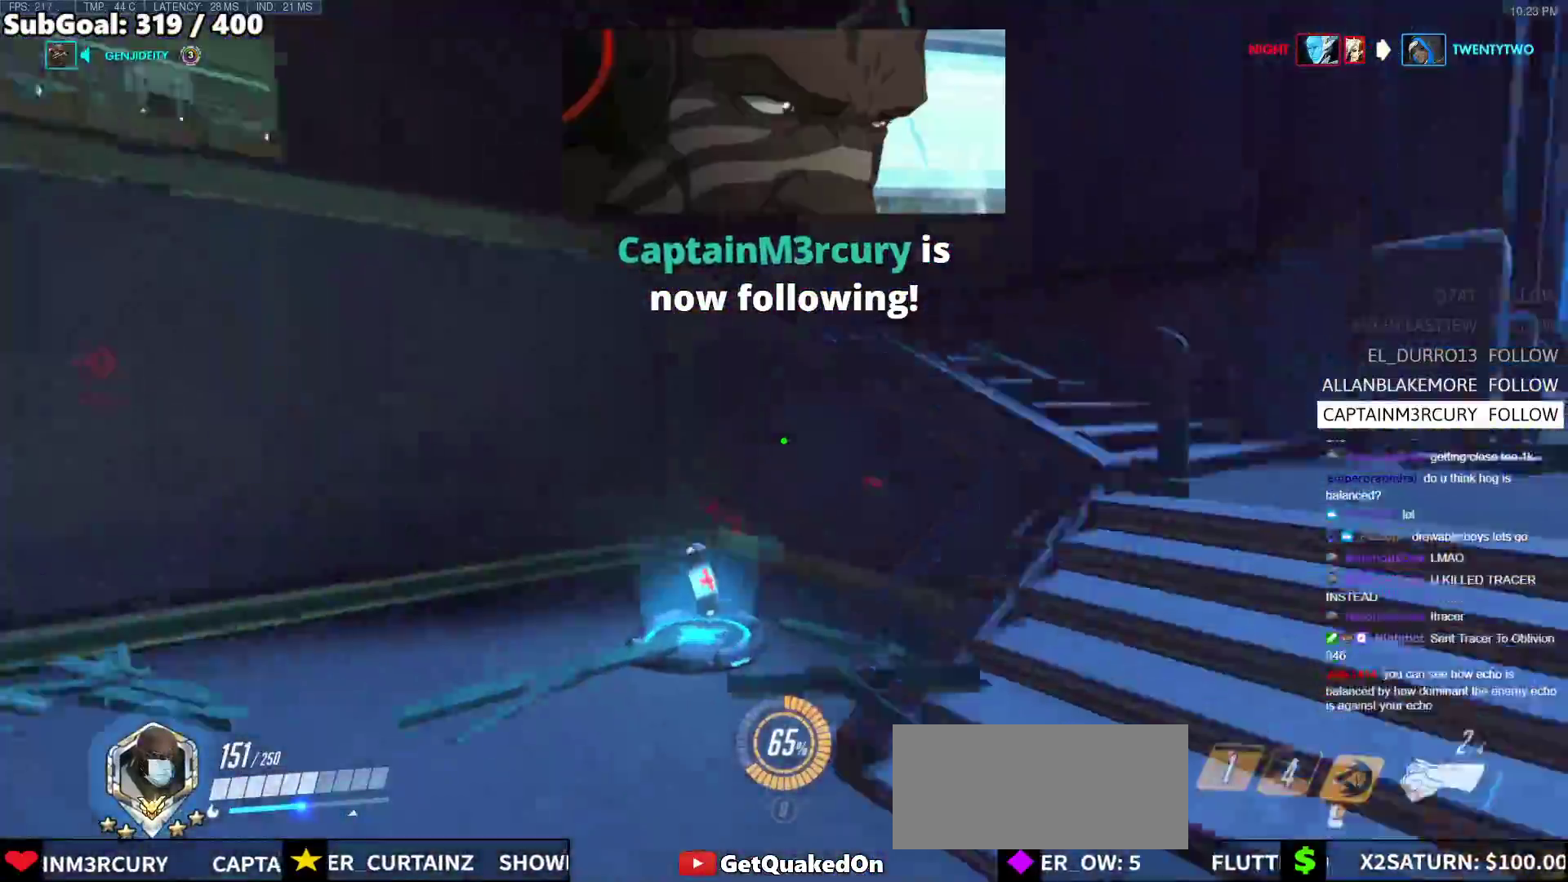
{"keys": ["w"], "mouse": [], "events": []}
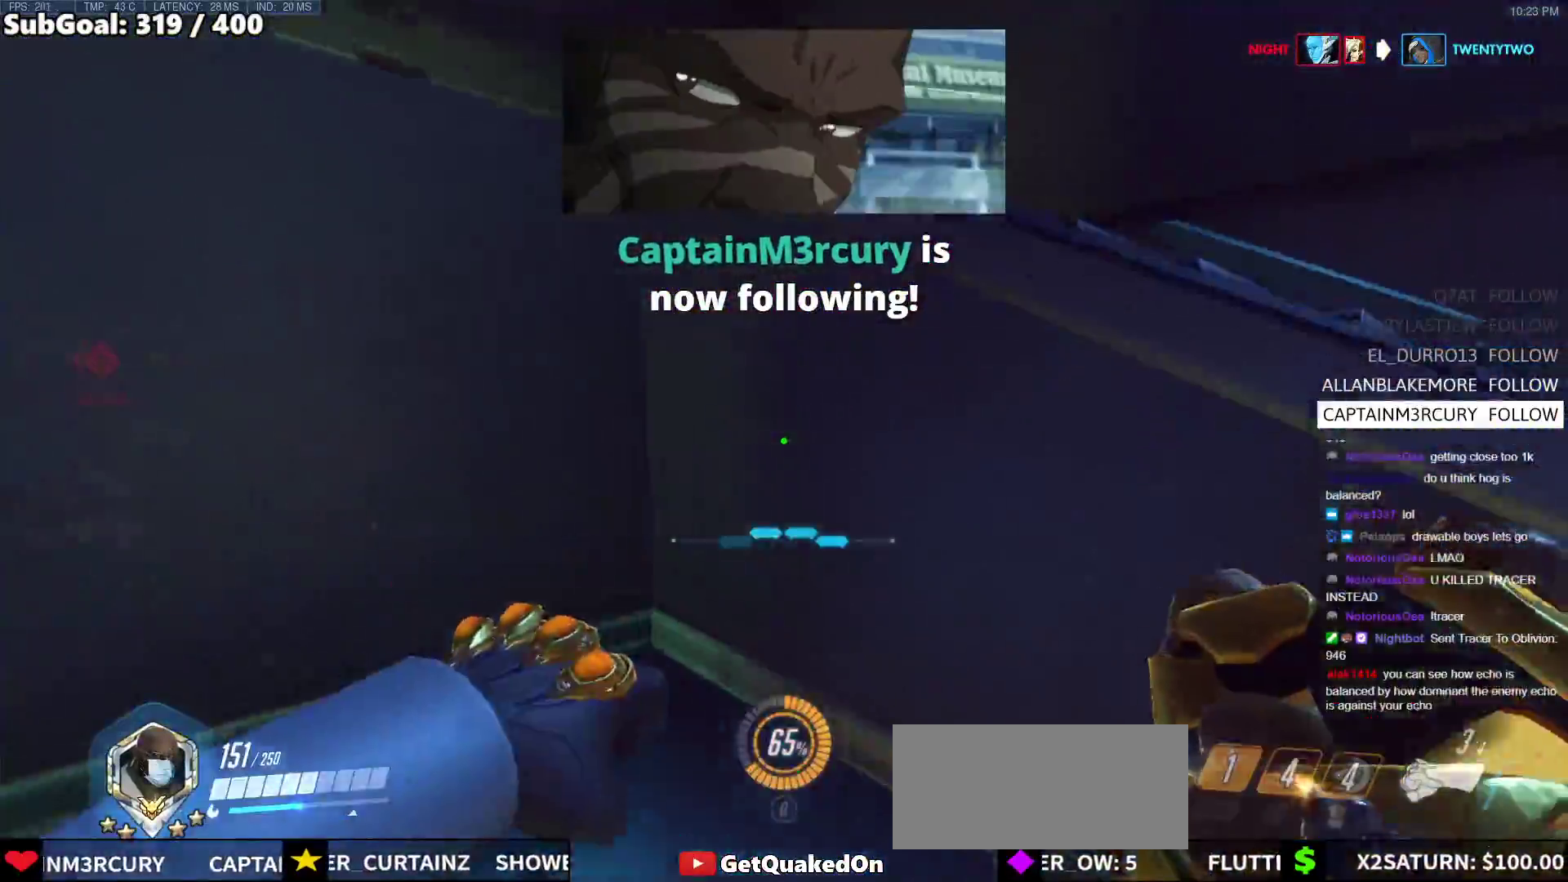
{"keys": ["d"], "mouse": [], "events": [[17, "d", "down"], [50, "space", "down"], [150, "w", "up"], [200, "space", "up"]]}
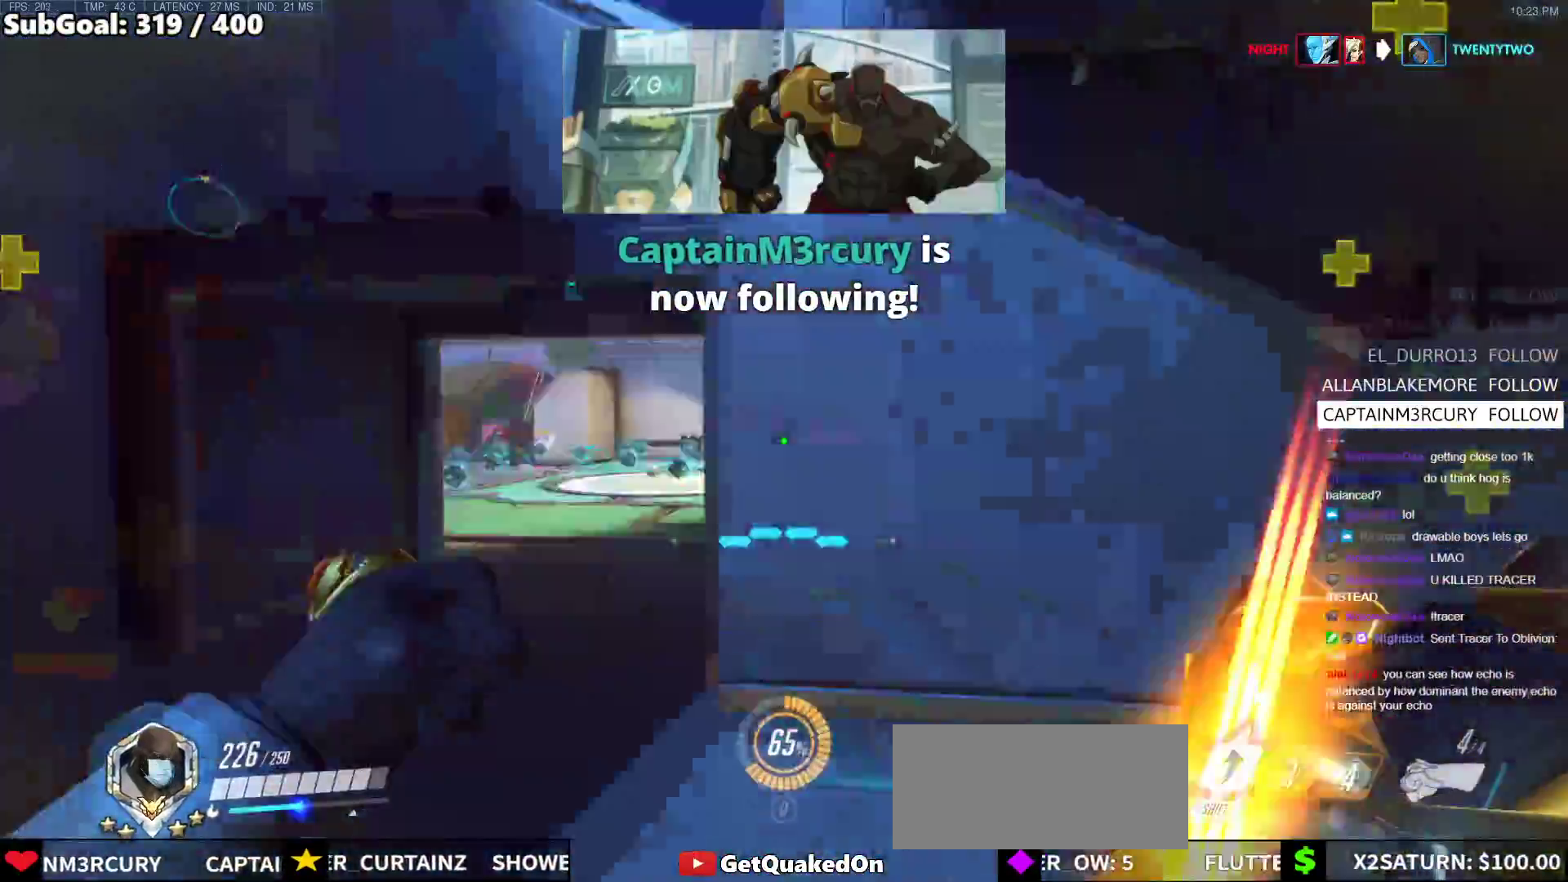
{"keys": ["d"], "mouse": [], "events": [[33, "shift", "down"], [67, "a", "down"], [67, "d", "up"], [117, "w", "down"], [217, "a", "up"], [217, "shift", "up"], [300, "space", "down"], [350, "d", "down"], [400, "space", "up"], [500, "w", "up"]]}
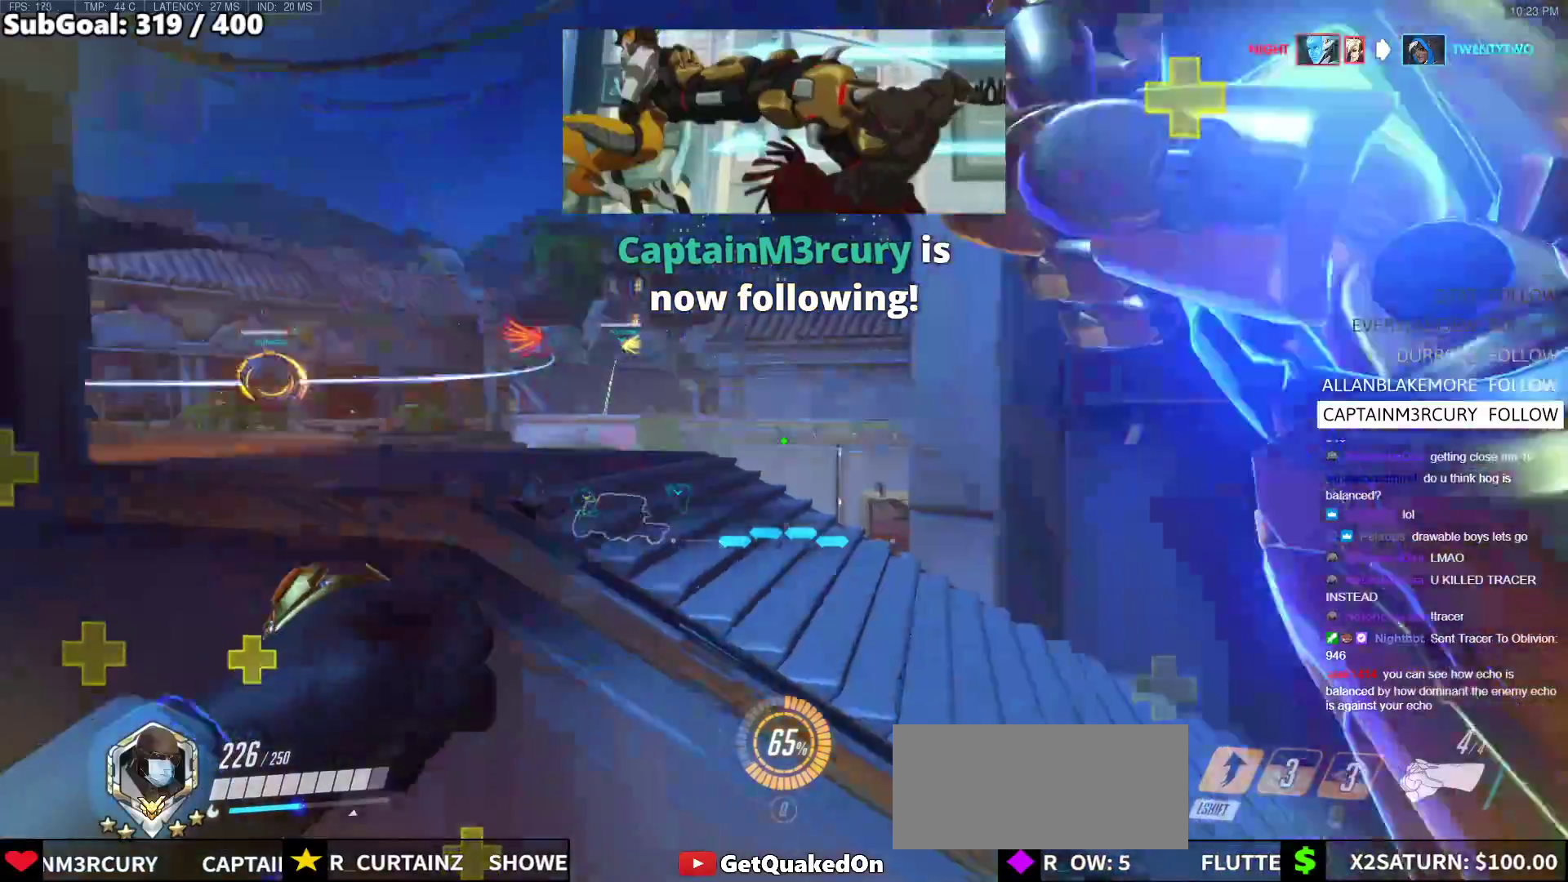
{"keys": ["d", "w"], "mouse": [], "events": [[83, "w", "down"], [133, "d", "up"], [283, "d", "down"]]}
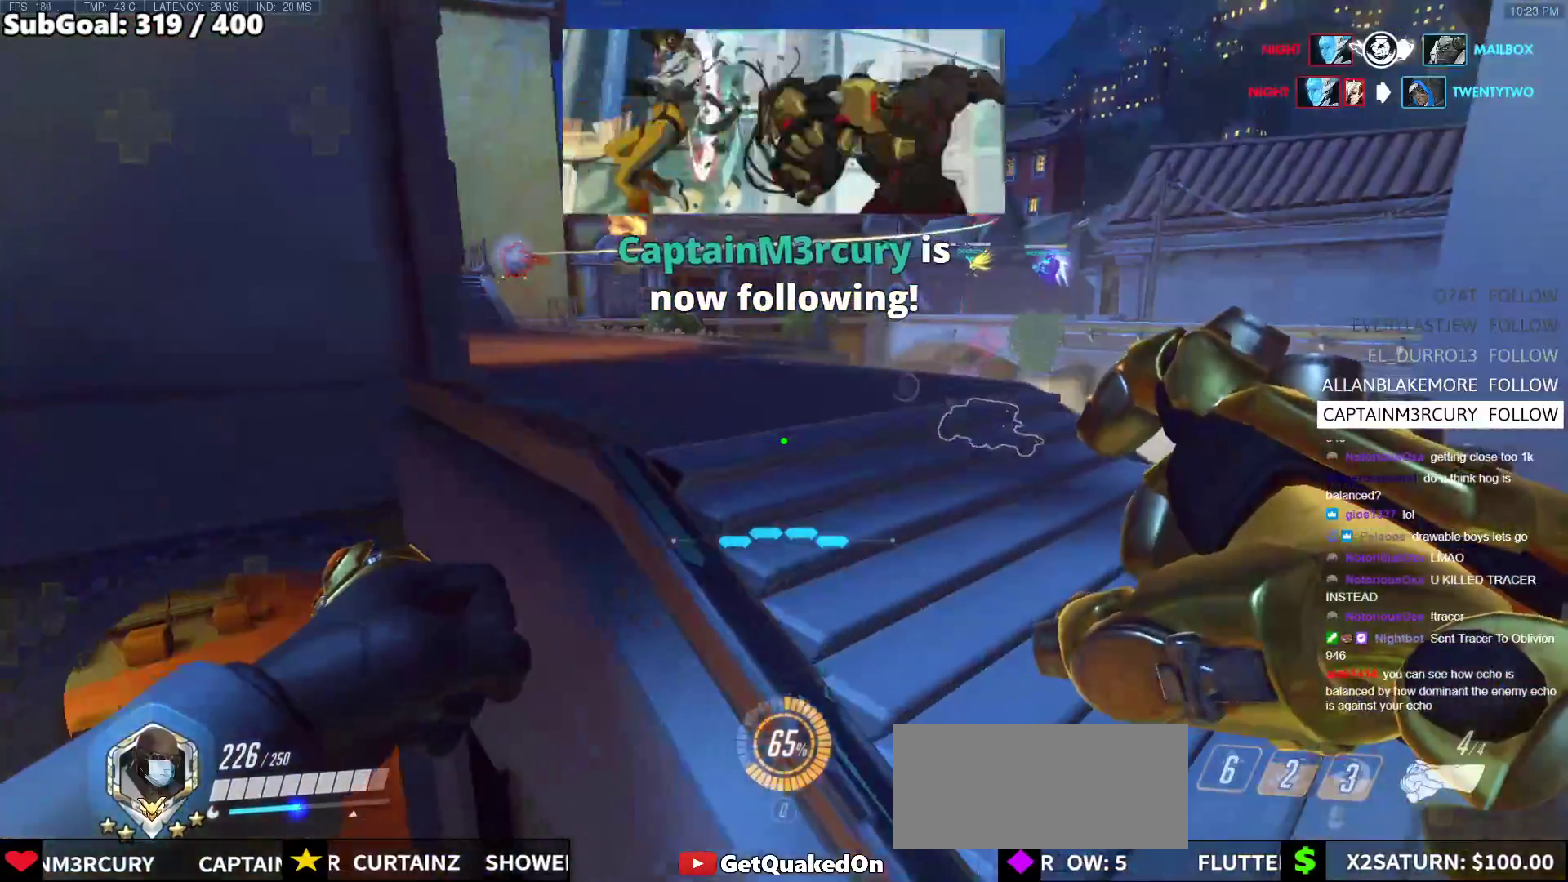
{"keys": ["w"], "mouse": [], "events": [[300, "d", "up"], [333, "space", "down"], [483, "space", "up"]]}
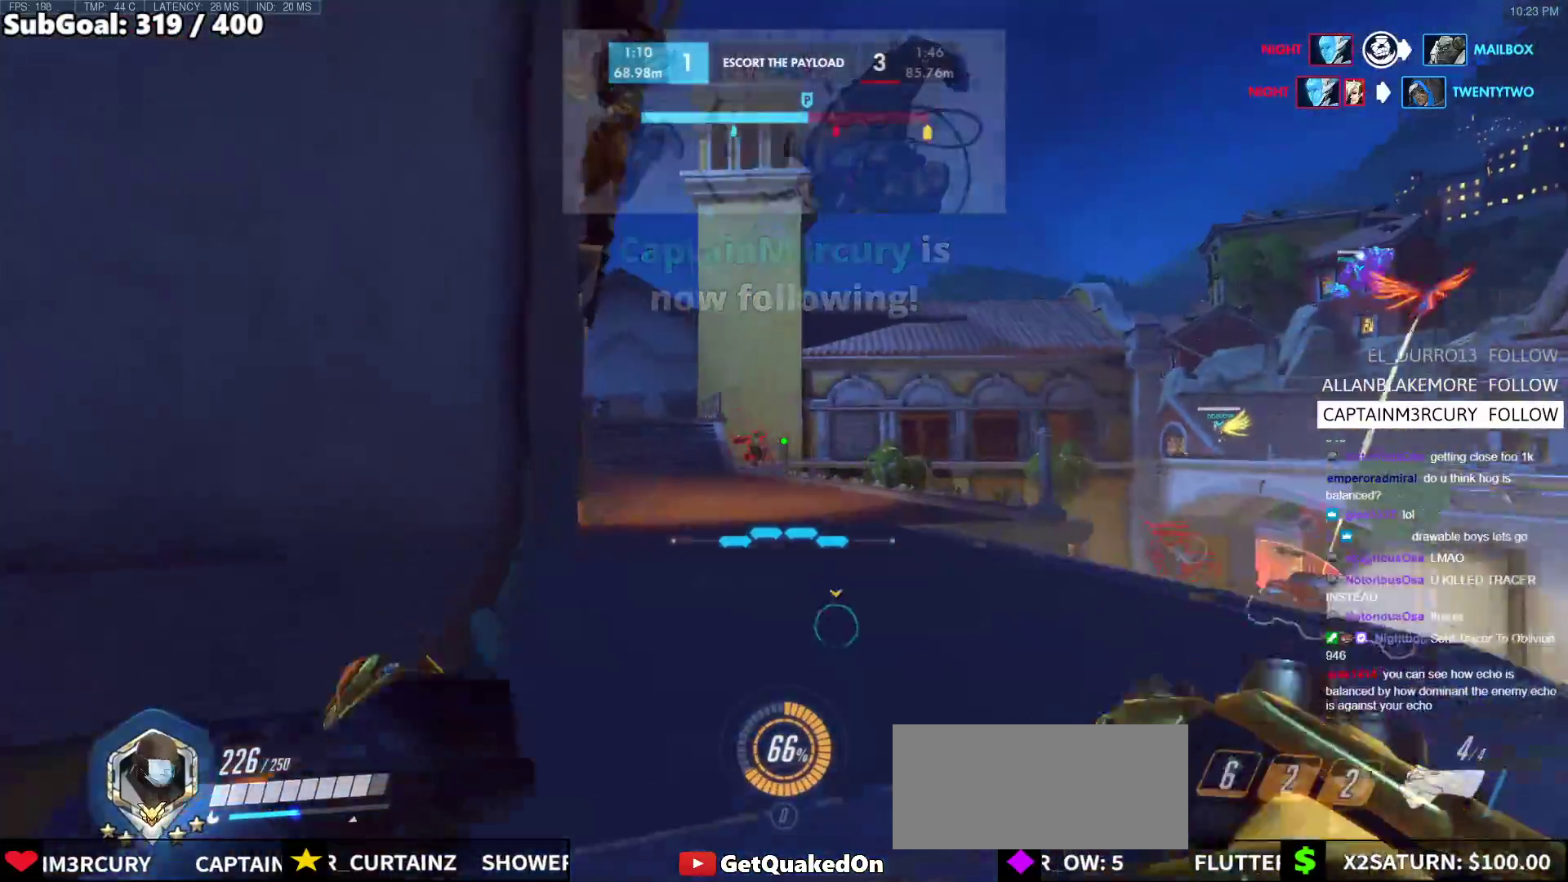
{"keys": ["w"], "mouse": [], "events": [[67, "mouse_left", "down"], [217, "mouse_left", "up"], [350, "mouse_left", "down"], [500, "mouse_left", "up"]]}
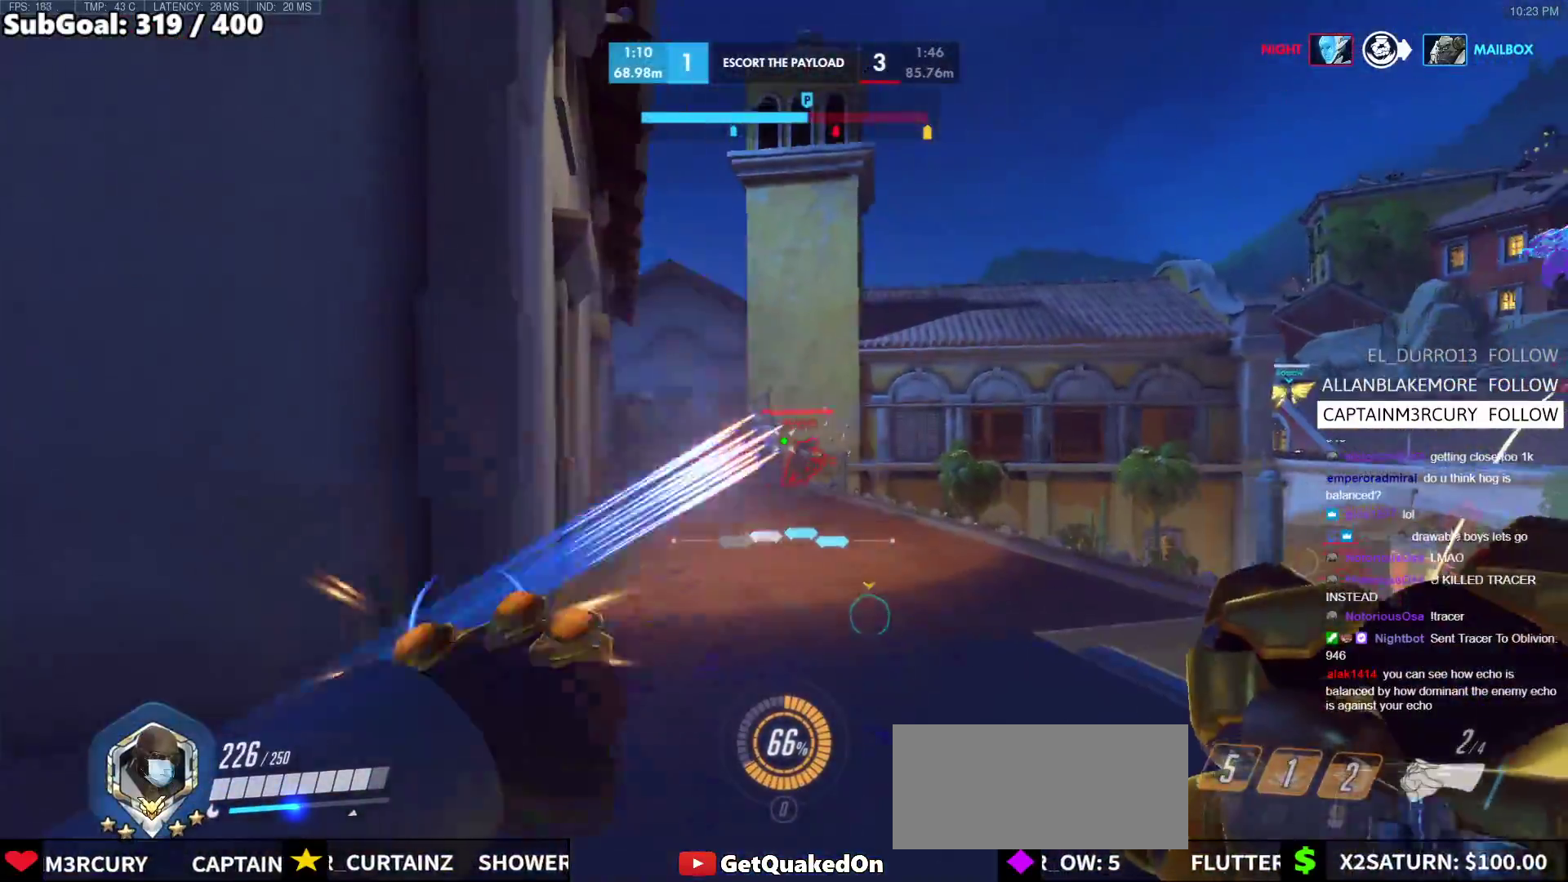
{"keys": ["d", "w"], "mouse": [], "events": [[83, "d", "down"], [417, "d", "up"], [467, "d", "down"]]}
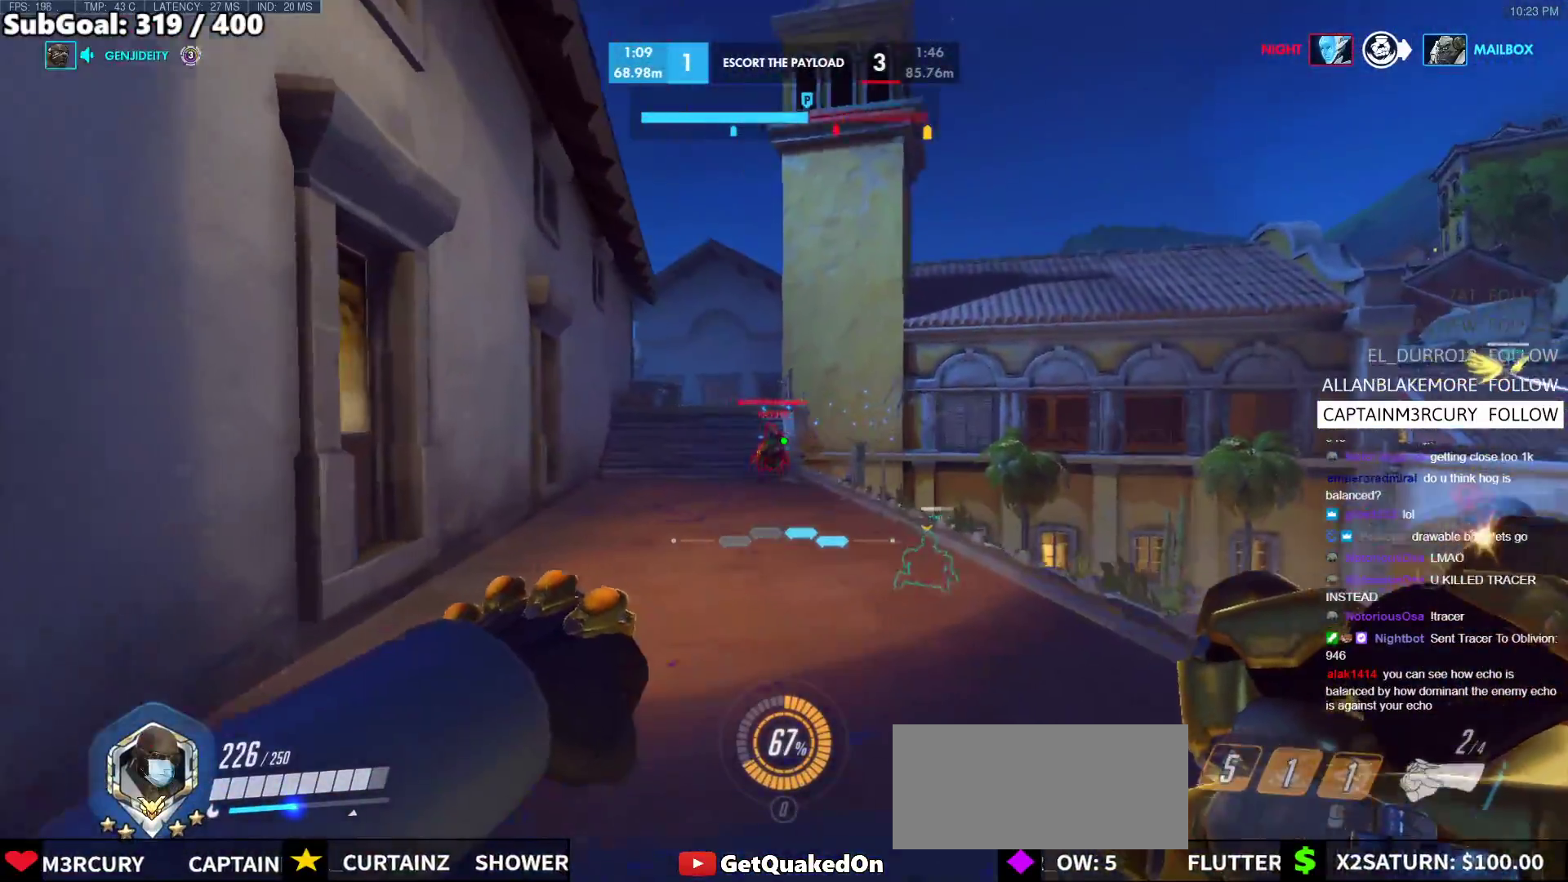
{"keys": ["d", "space"], "mouse": [], "events": [[100, "w", "up"], [283, "space", "down"]]}
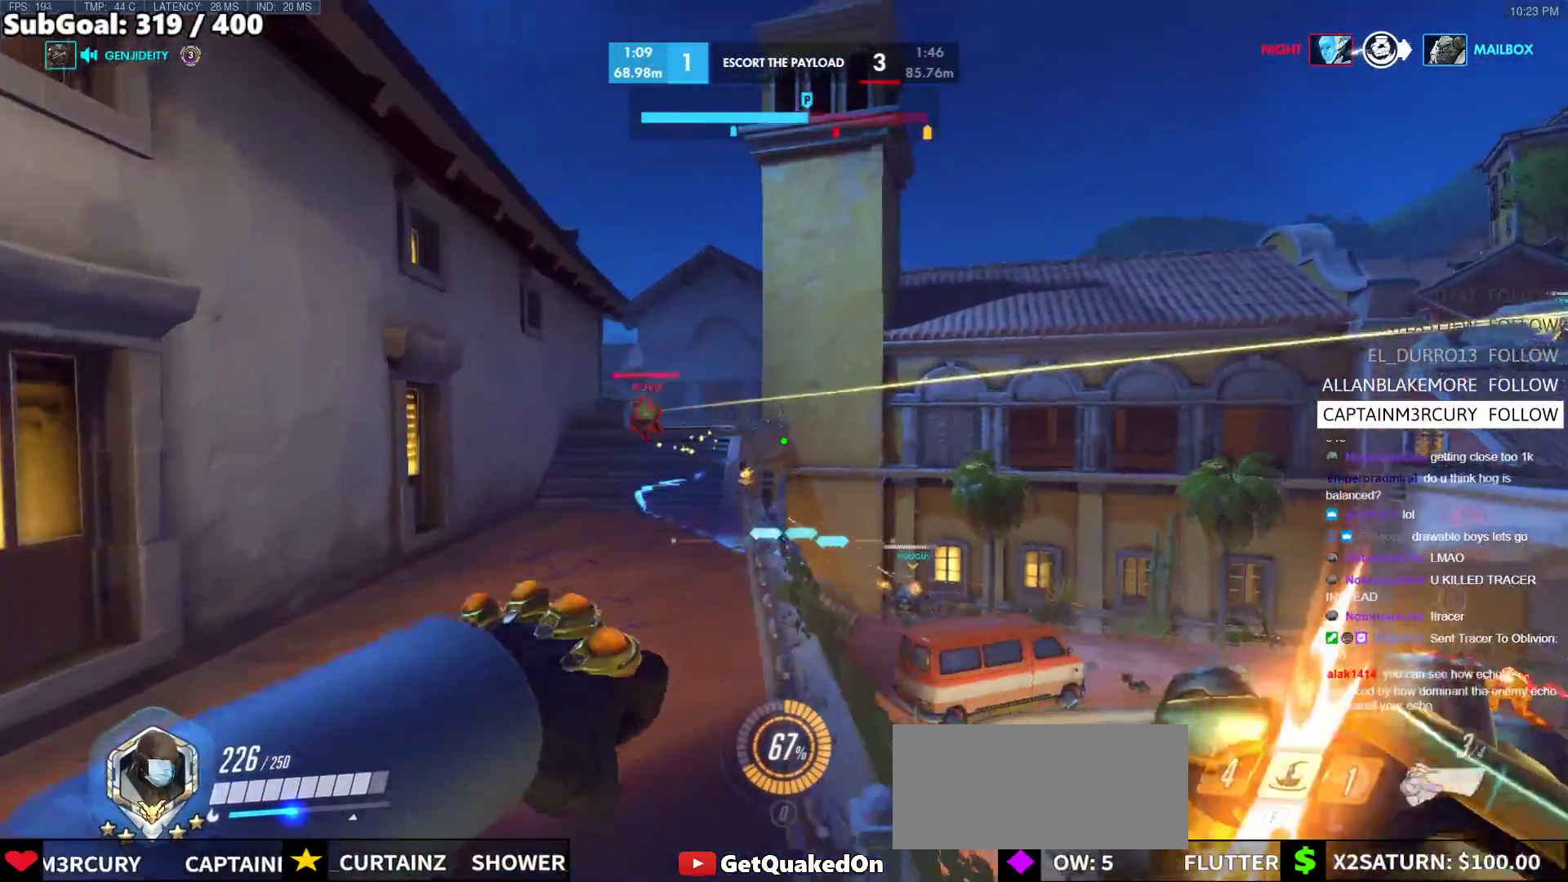
{"keys": [], "mouse": [], "events": [[33, "space", "up"], [117, "e", "down"], [167, "d", "up"], [400, "e", "up"]]}
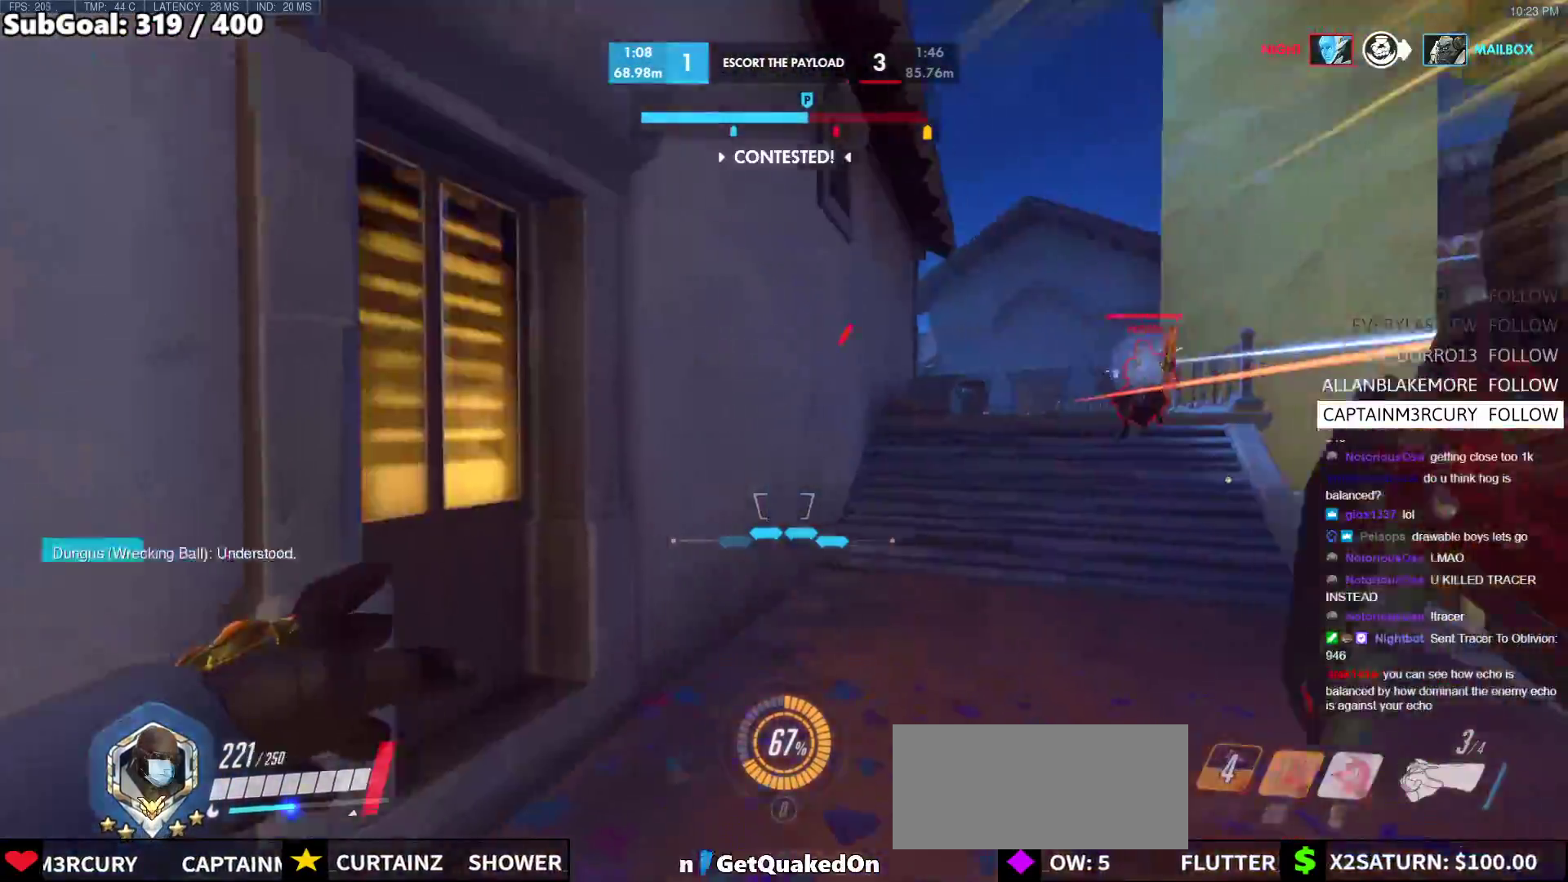
{"keys": [], "mouse": [], "events": []}